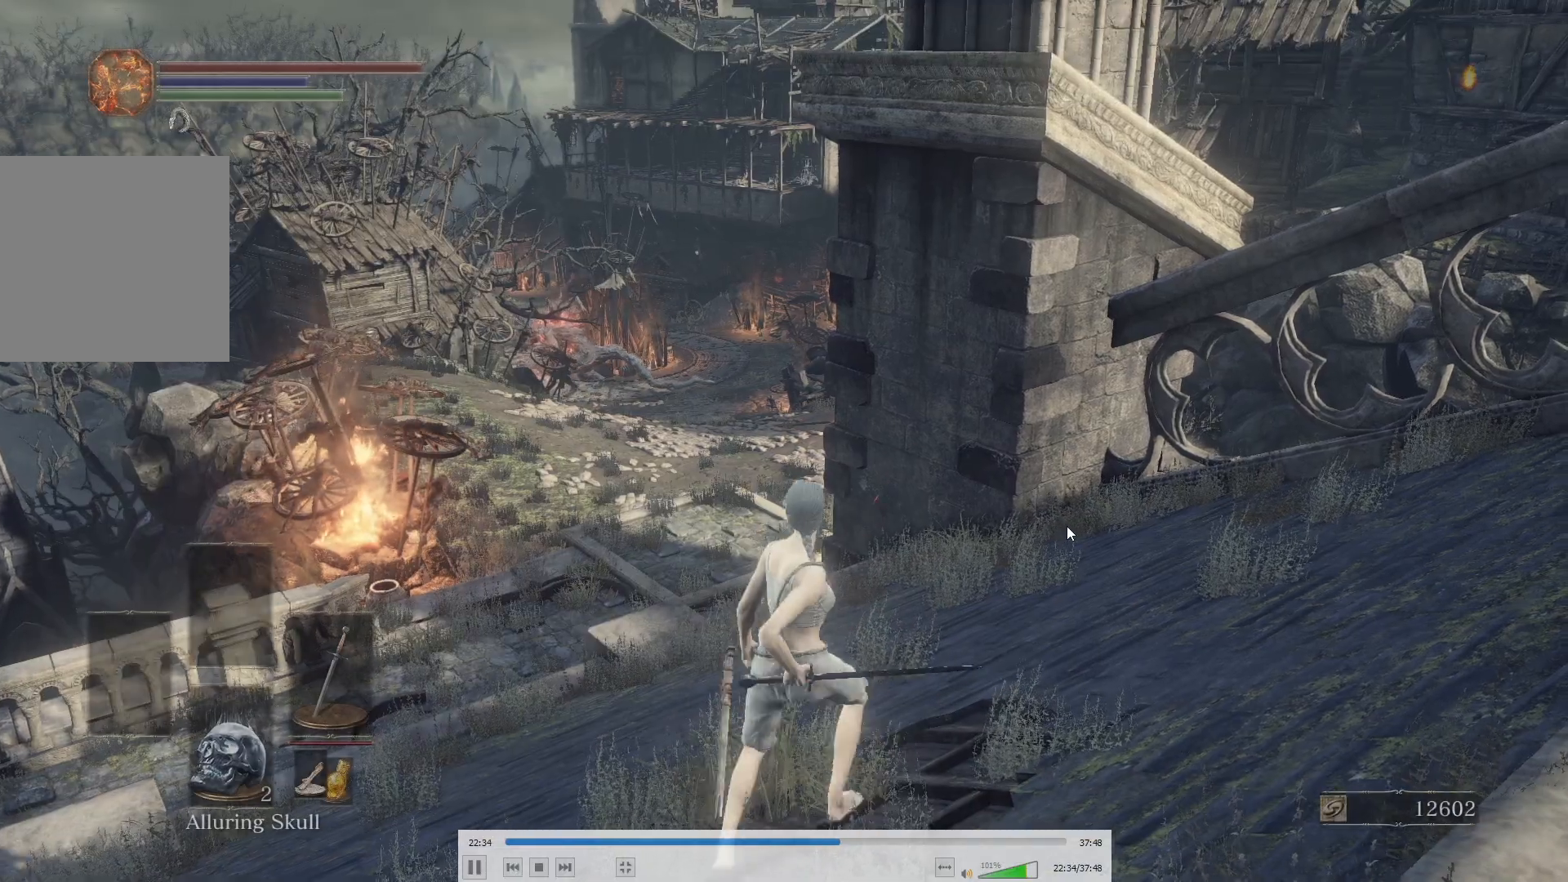
Gameplay with a controller (Xbox layout); each line is a JSON object with the inputs held at the frame after it. "button_events" lists button changes between this image and that frame as [ms after this image, input, new state], when the widget could be followed in between (sticks are given only as held states).
{"buttons": [], "left_stick": "up", "right_stick": "up-left", "button_events": []}
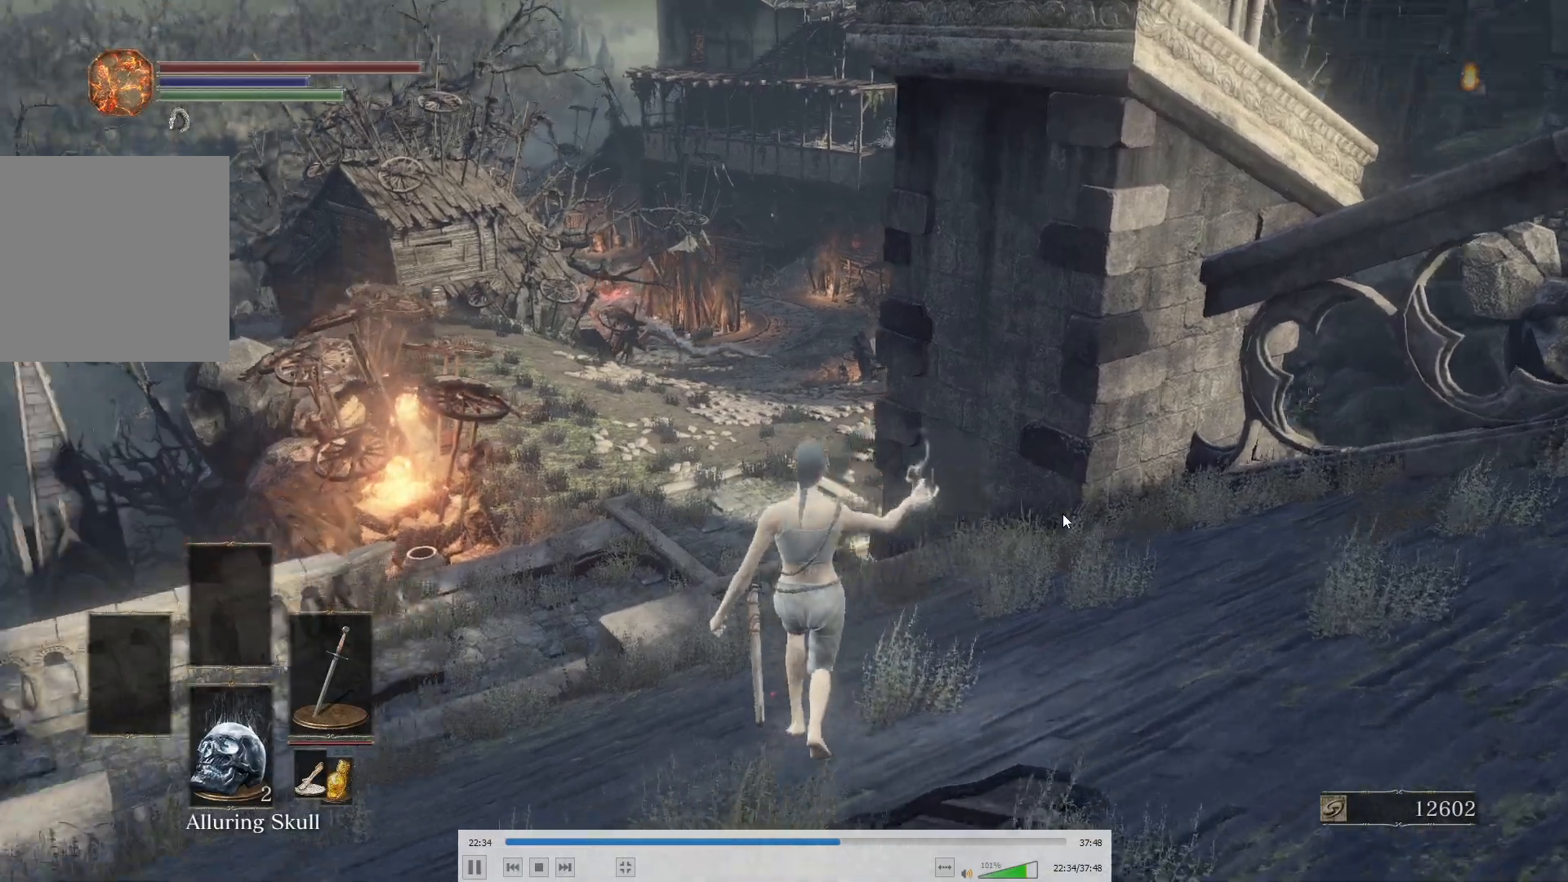
{"buttons": [], "left_stick": "up", "right_stick": "center", "button_events": []}
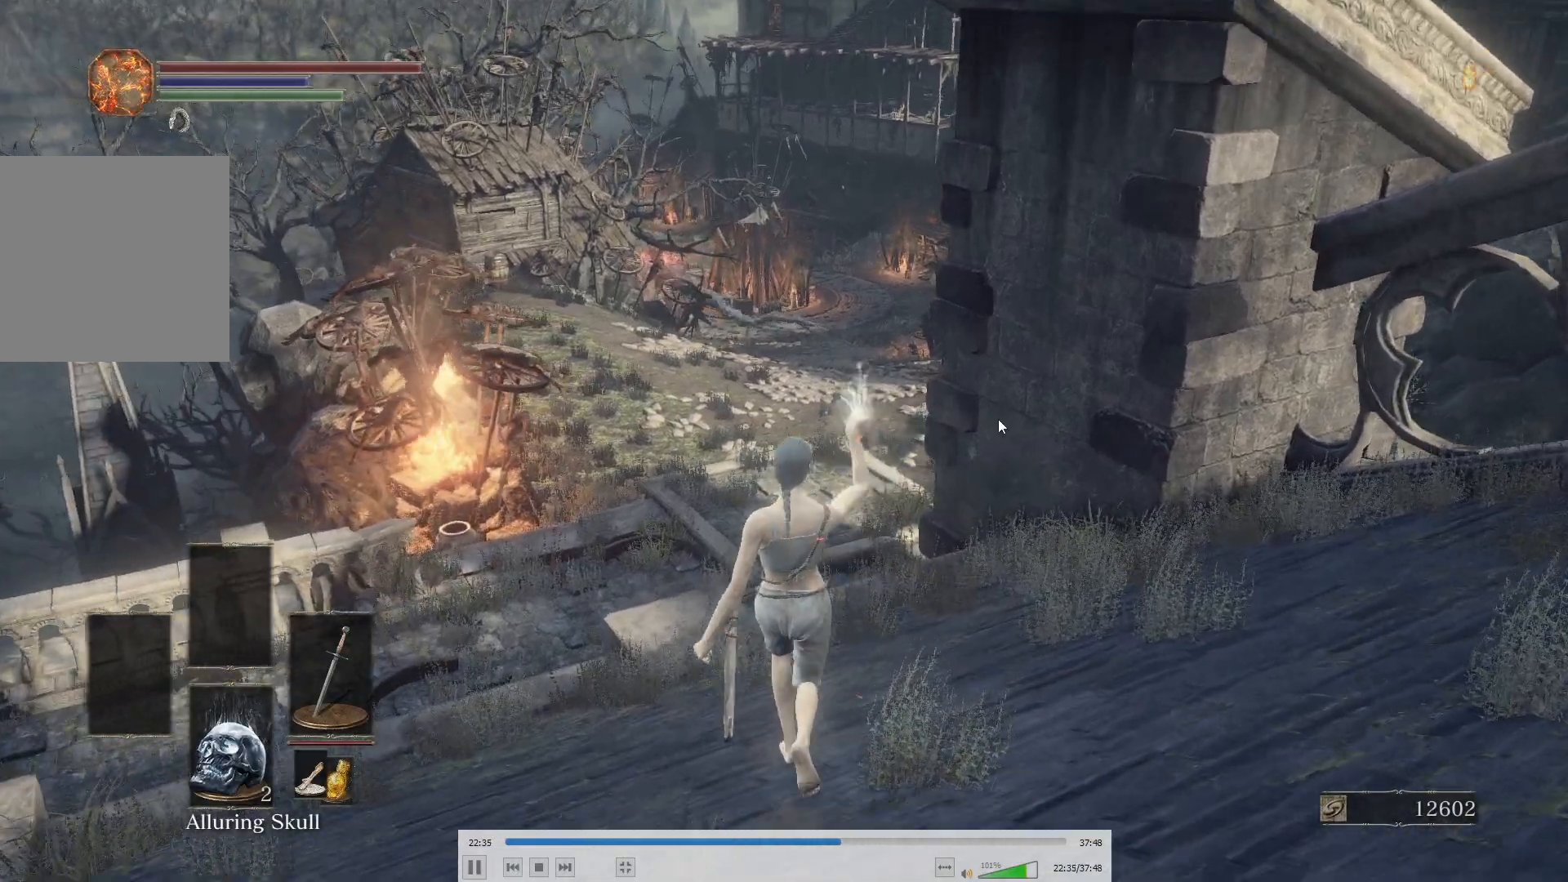
{"buttons": ["B"], "left_stick": "up", "right_stick": "center", "button_events": [[283, "B", "down"]]}
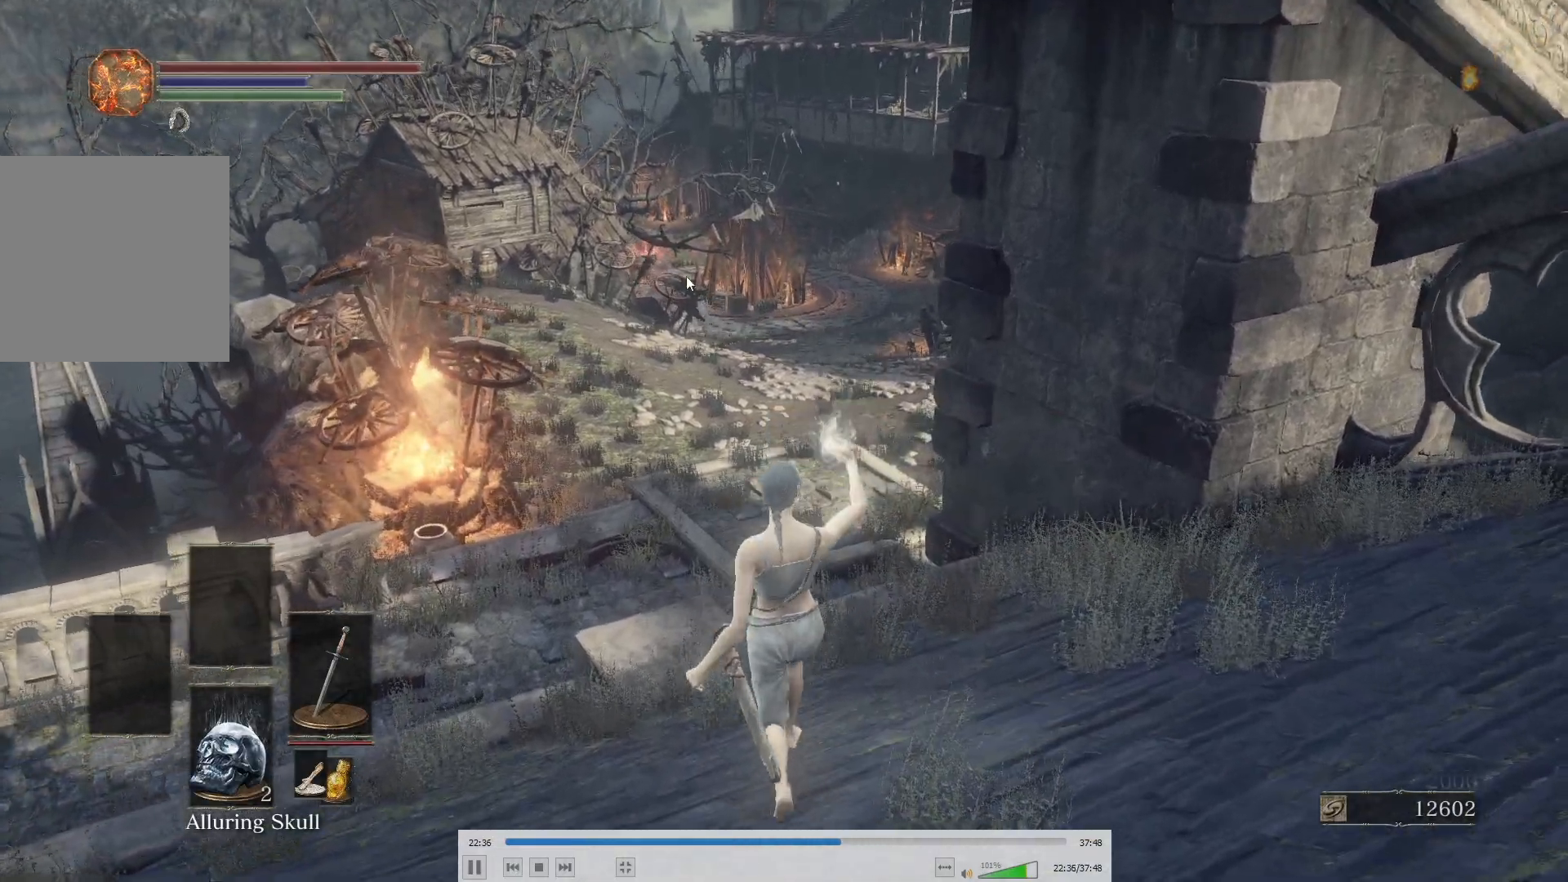
{"buttons": ["B"], "left_stick": "up", "right_stick": "center", "button_events": []}
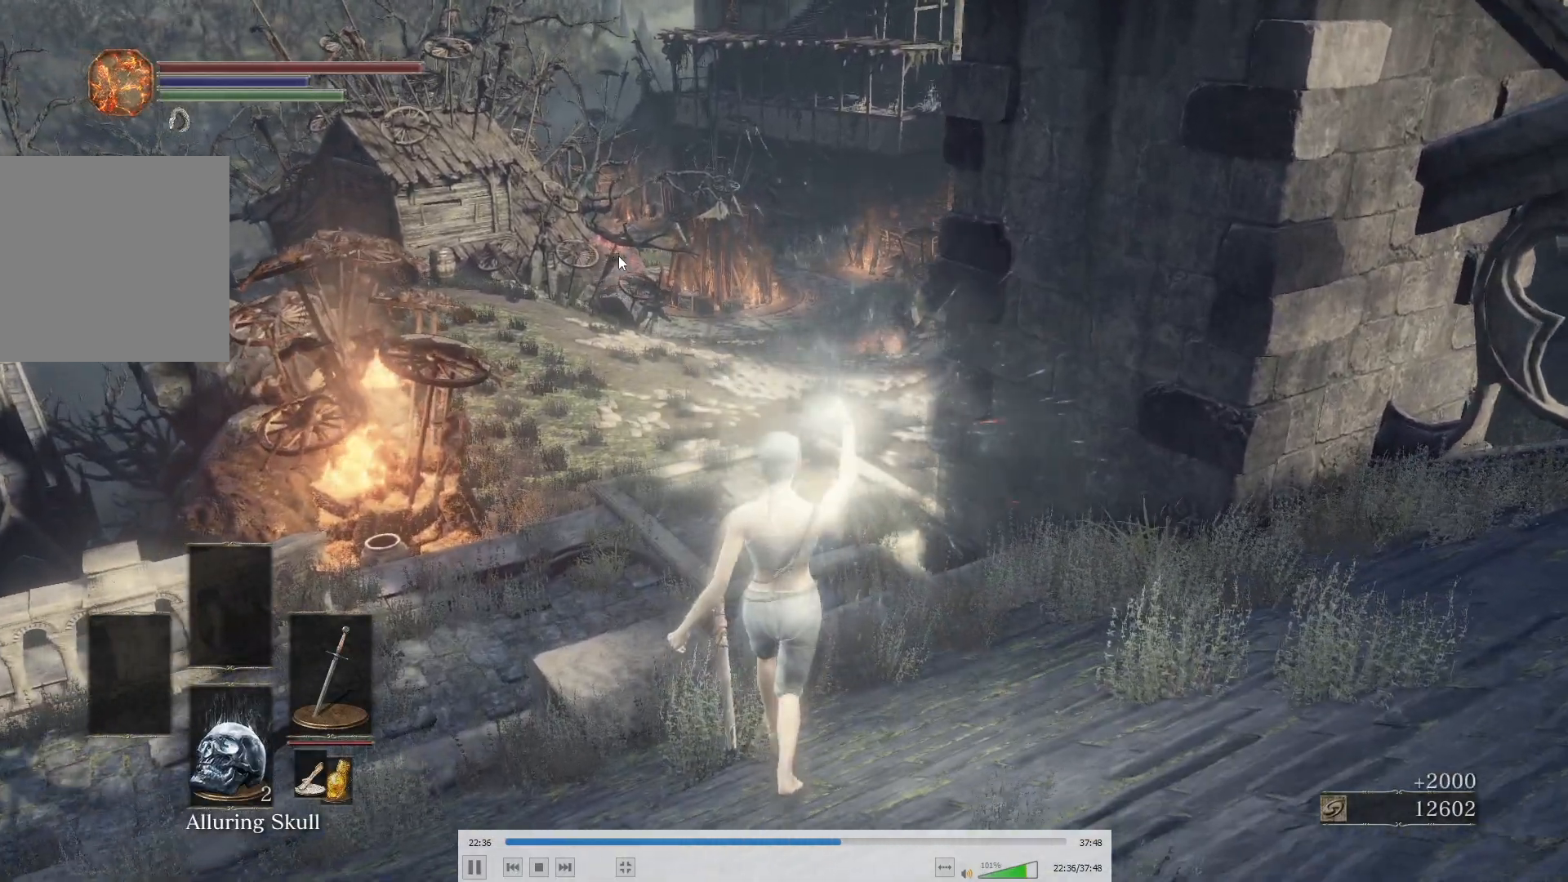
{"buttons": ["B"], "left_stick": "up", "right_stick": "center", "button_events": []}
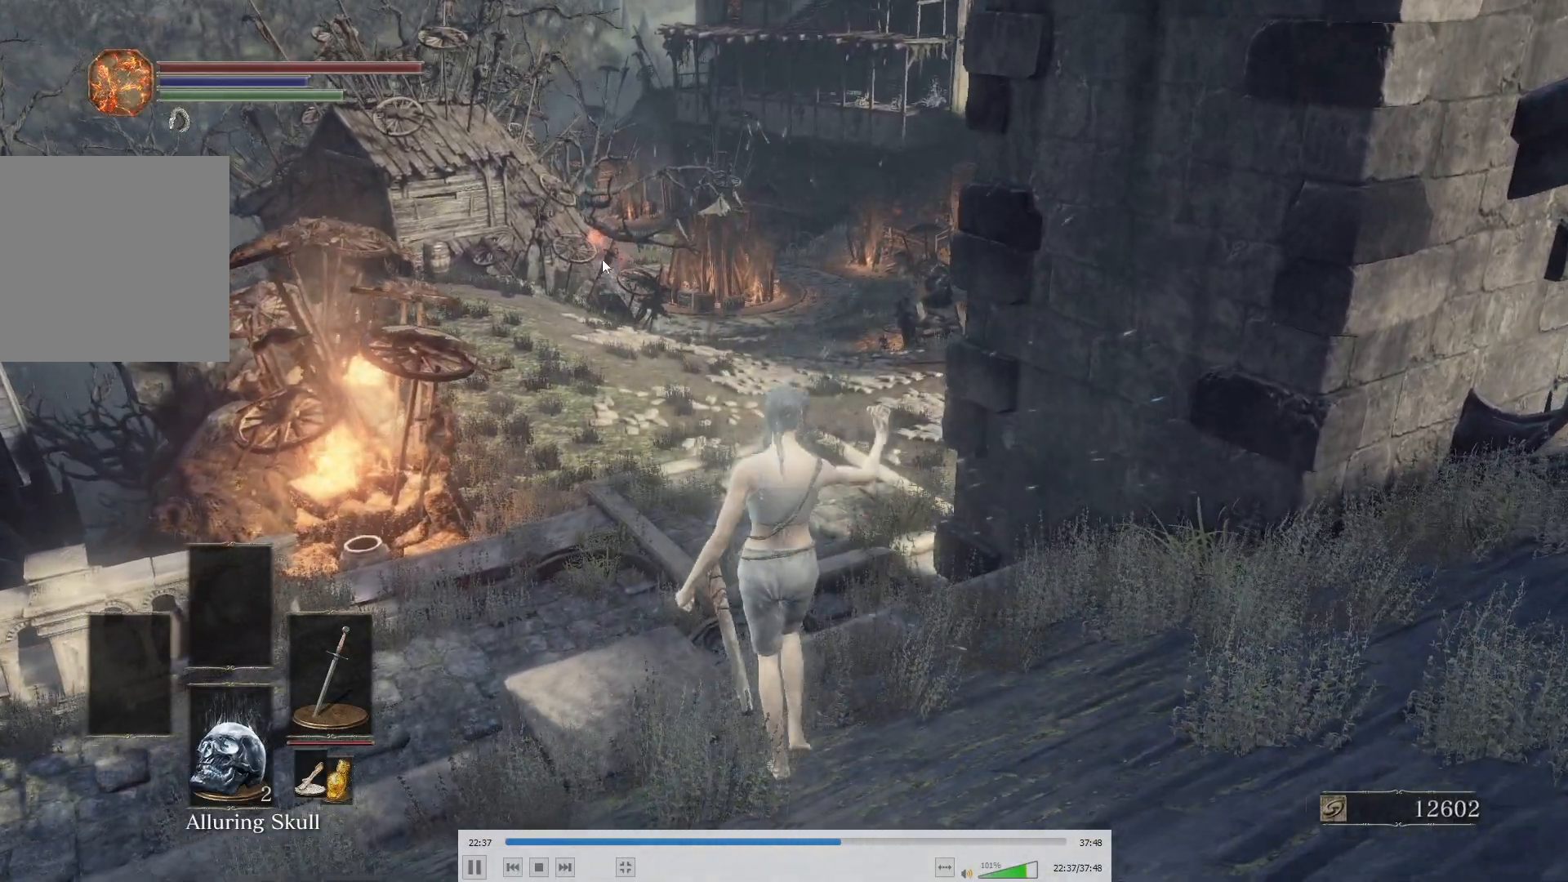
{"buttons": ["B"], "left_stick": "up", "right_stick": "center", "button_events": []}
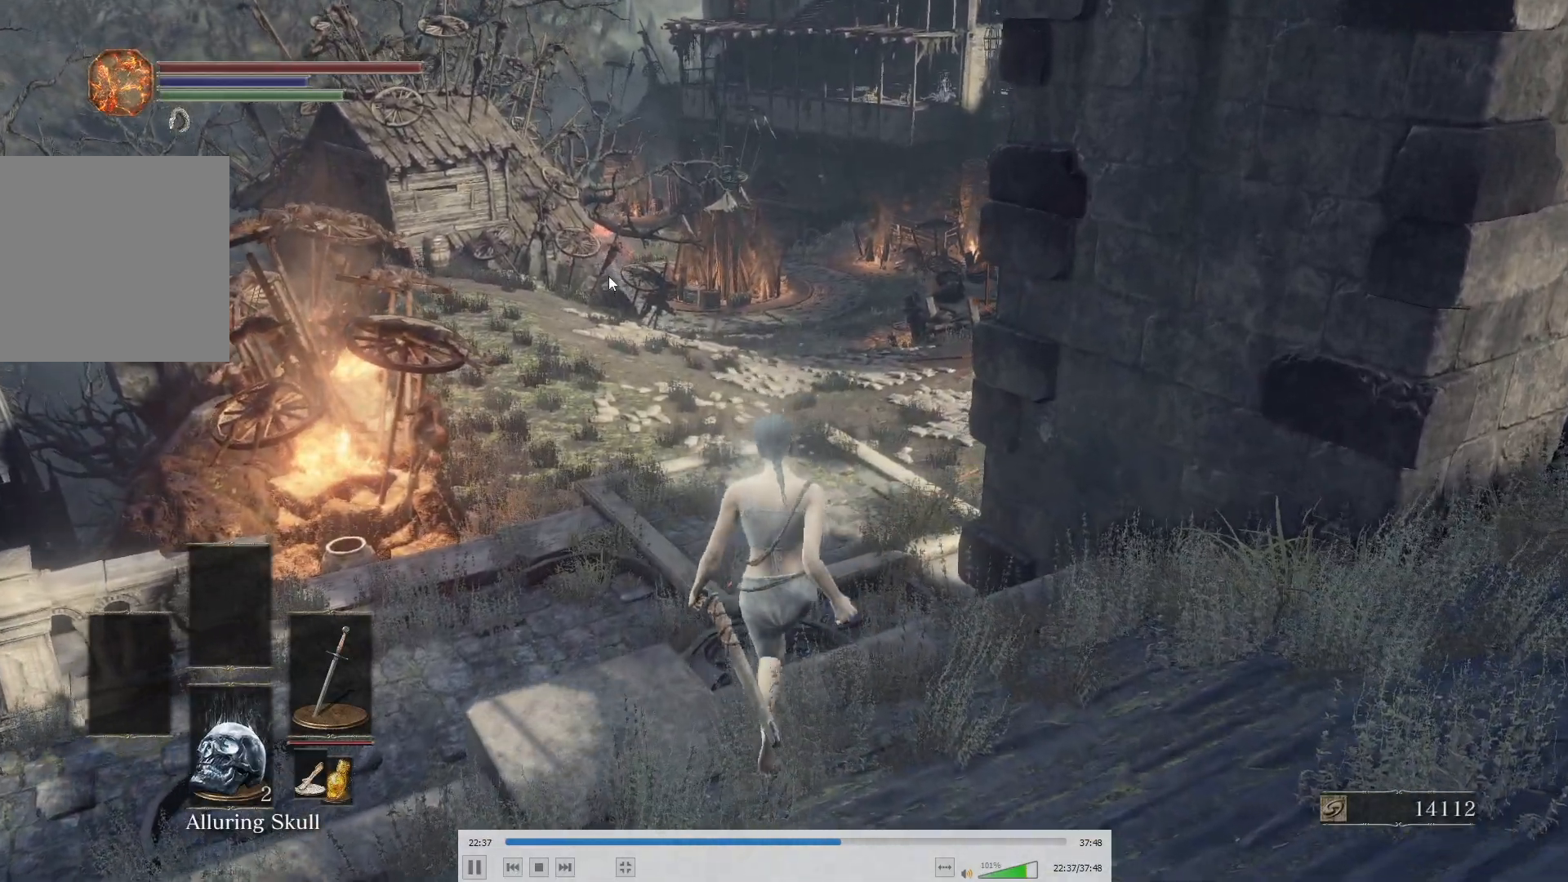
{"buttons": ["B"], "left_stick": "up", "right_stick": "center", "button_events": []}
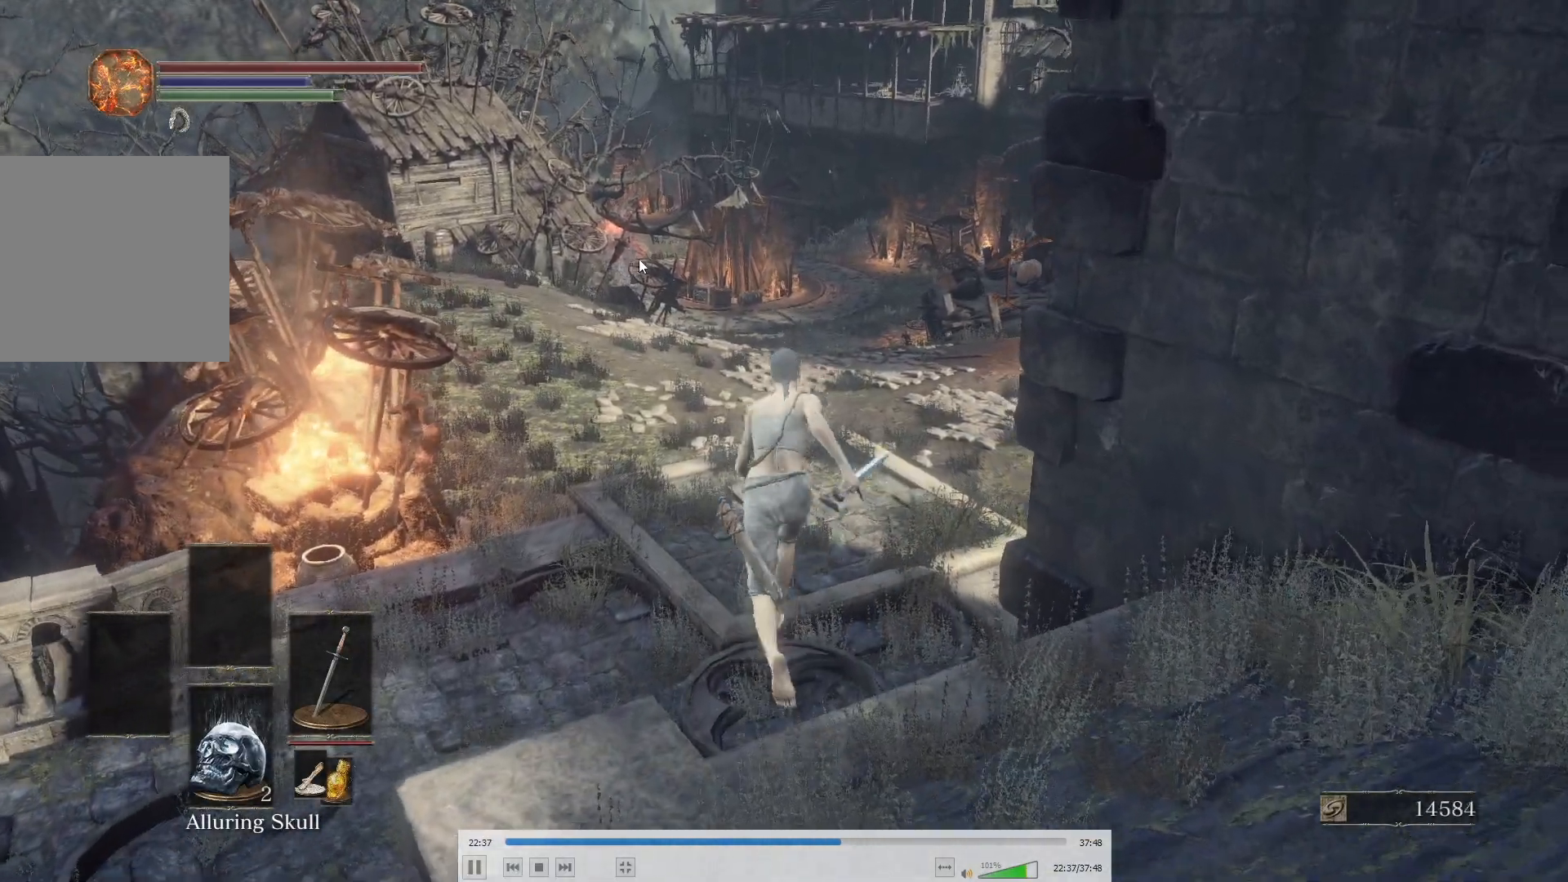
{"buttons": [], "left_stick": "up", "right_stick": "center", "button_events": [[167, "B", "up"], [300, "B", "down"], [367, "B", "up"], [433, "B", "down"], [483, "B", "up"]]}
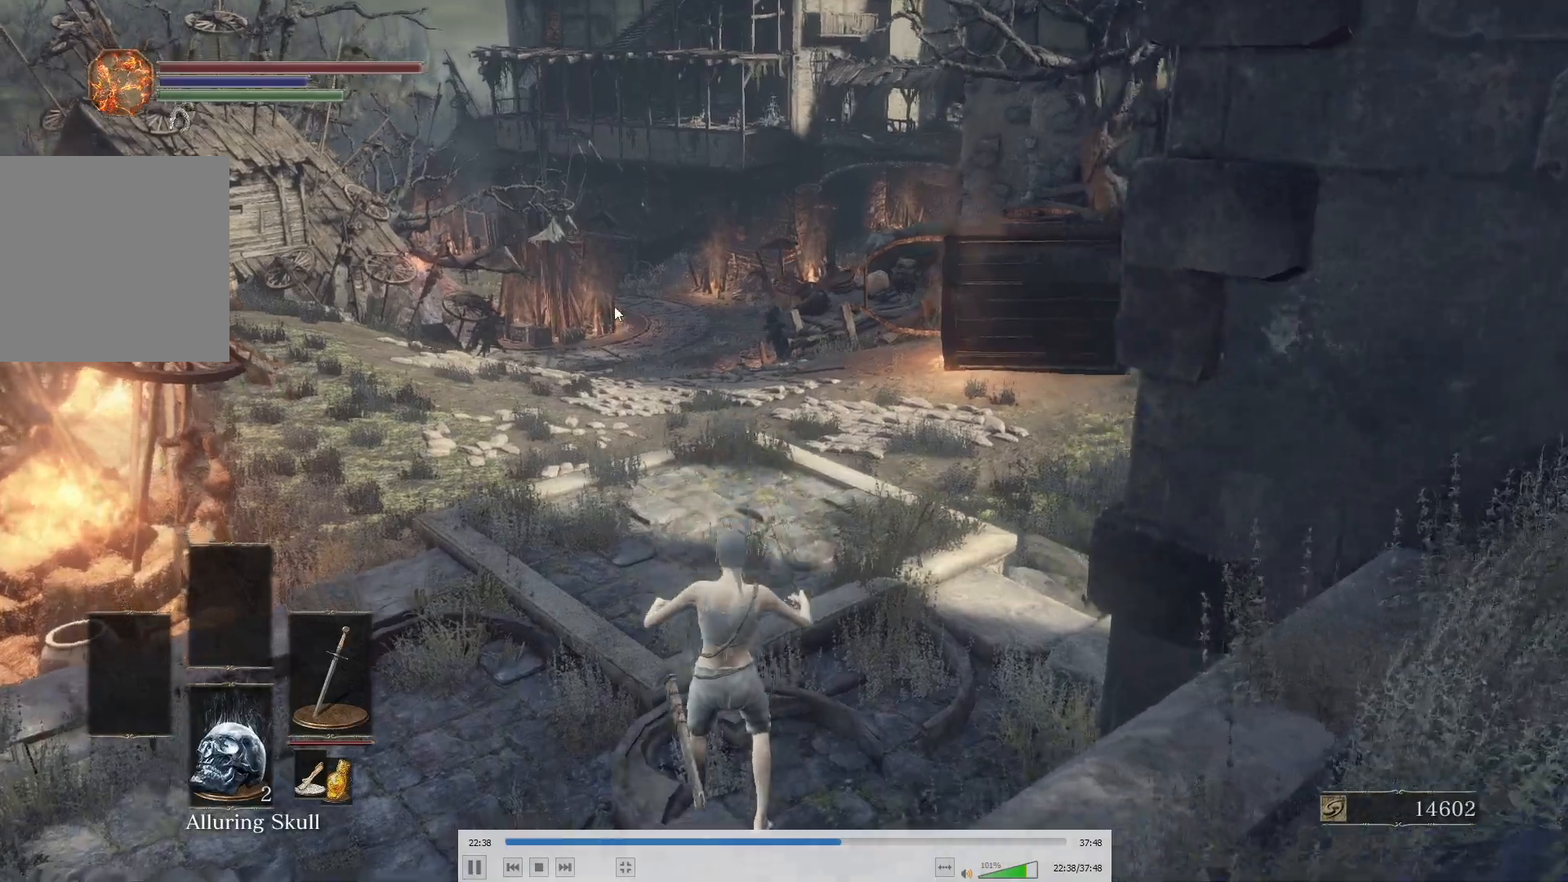
{"buttons": [], "left_stick": "up", "right_stick": "center", "button_events": [[50, "B", "down"], [100, "B", "up"], [167, "B", "down"], [250, "B", "up"], [300, "B", "down"], [367, "B", "up"]]}
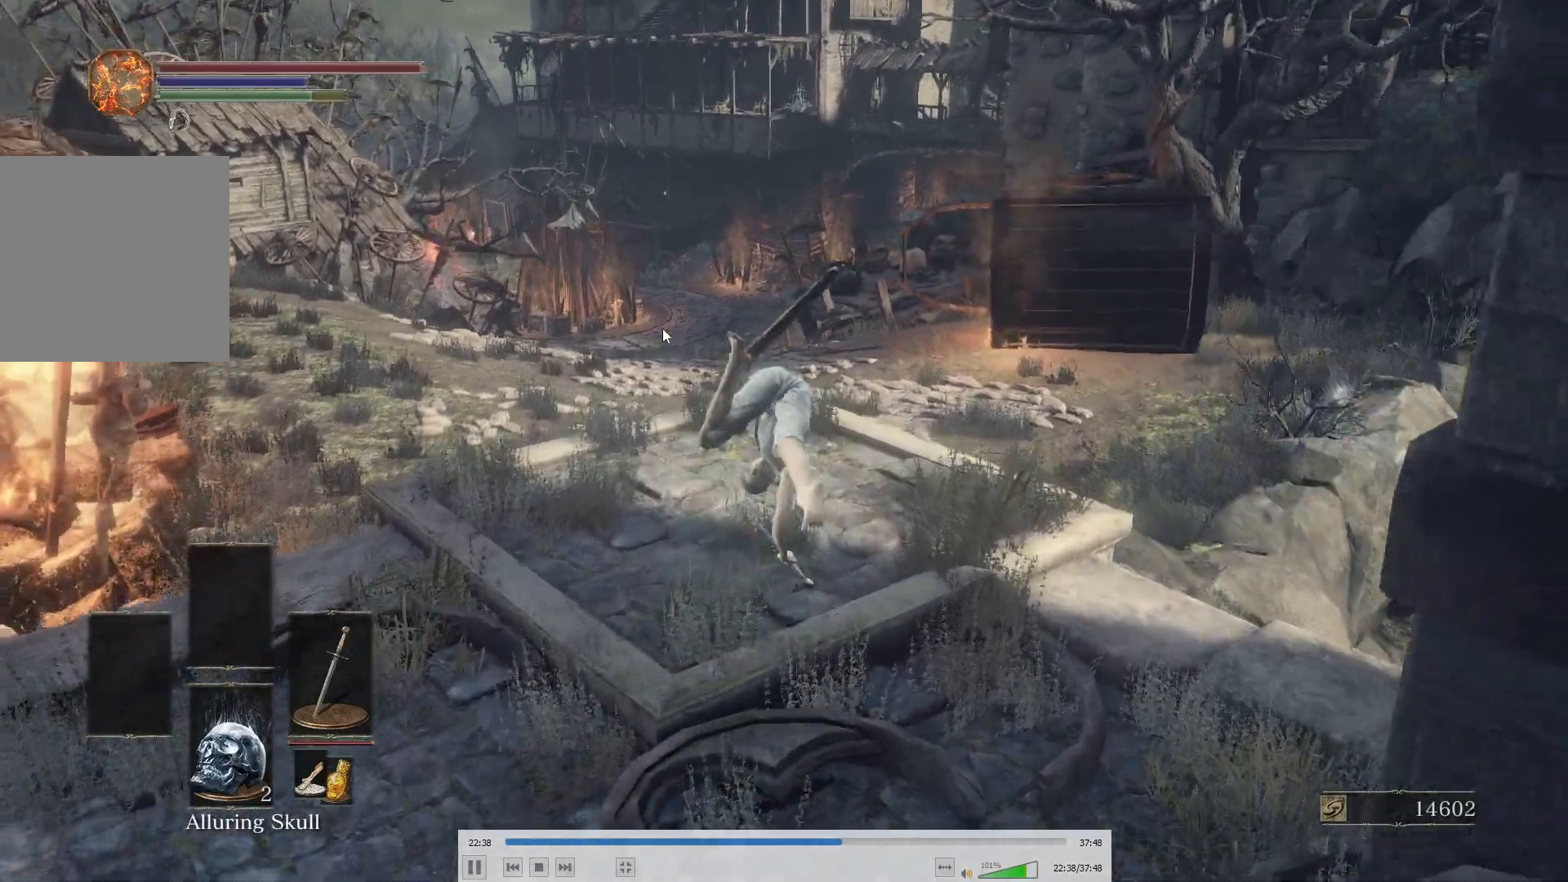
{"buttons": [], "left_stick": "up-right", "right_stick": "center", "button_events": [[67, "B", "down"], [117, "B", "up"], [183, "B", "down"], [250, "B", "up"], [317, "B", "down"], [383, "B", "up"]]}
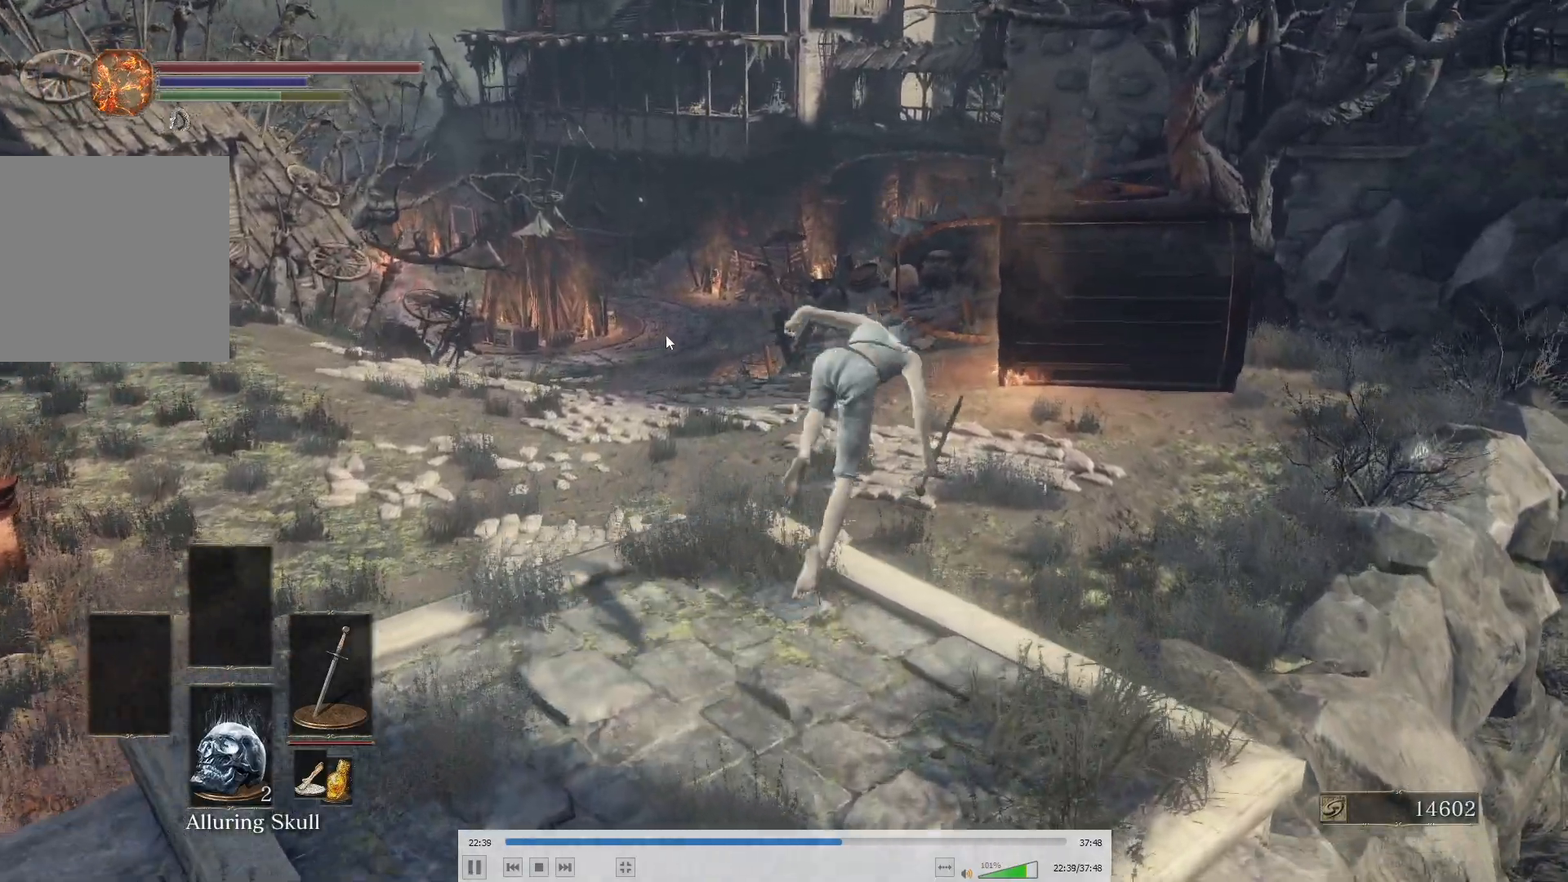
{"buttons": [], "left_stick": "up", "right_stick": "center", "button_events": [[400, "B", "down"], [467, "B", "up"]]}
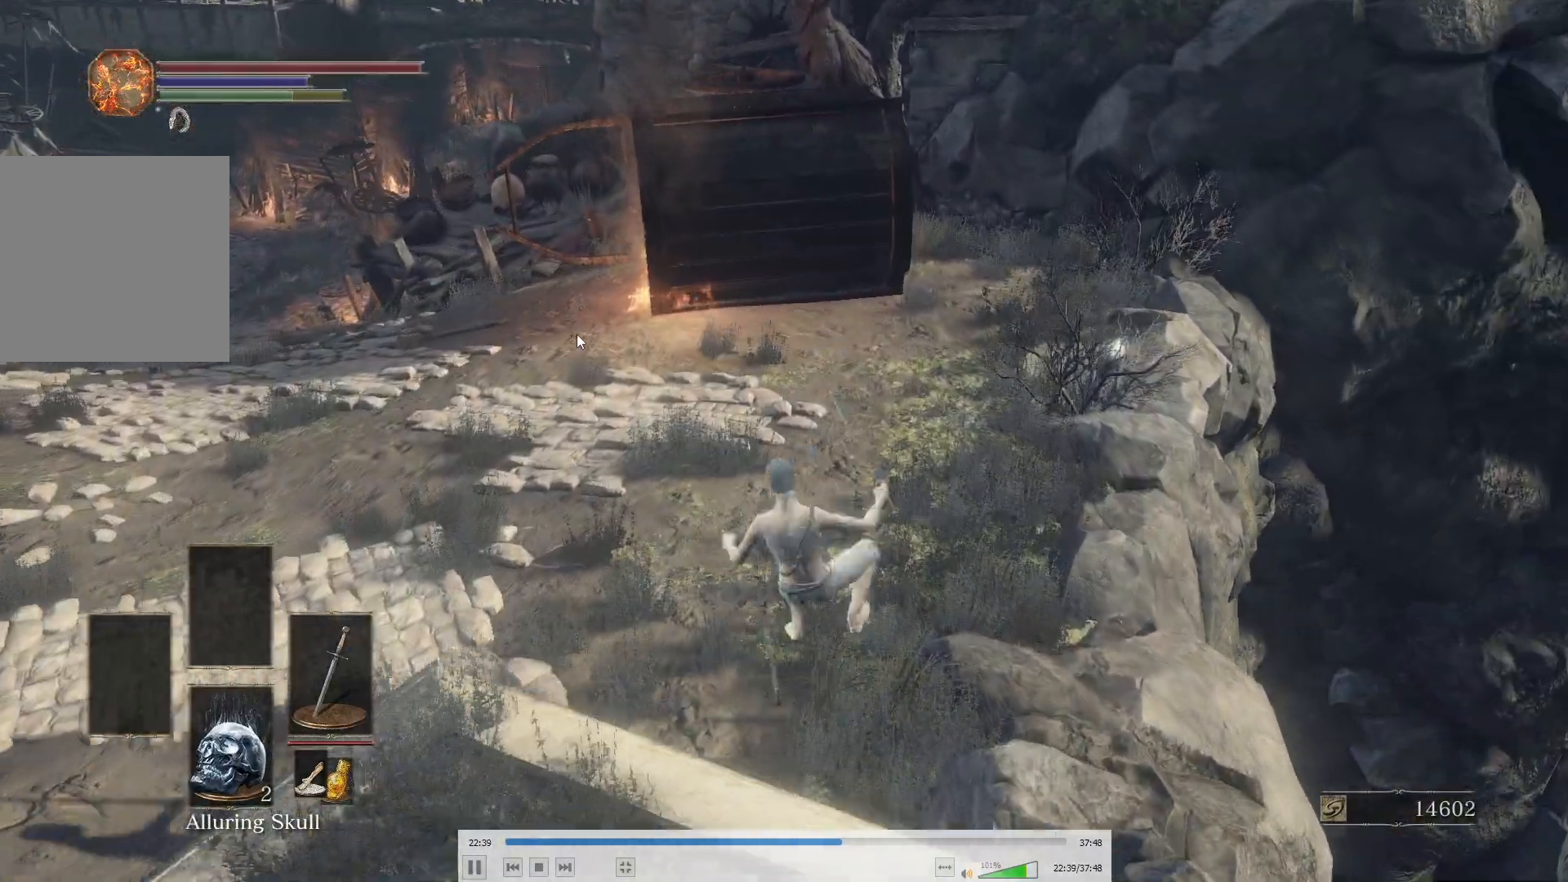
{"buttons": ["B"], "left_stick": "up", "right_stick": "center", "button_events": [[50, "B", "down"], [100, "B", "up"], [167, "B", "down"], [250, "B", "up"], [317, "B", "down"], [383, "B", "up"], [433, "B", "down"]]}
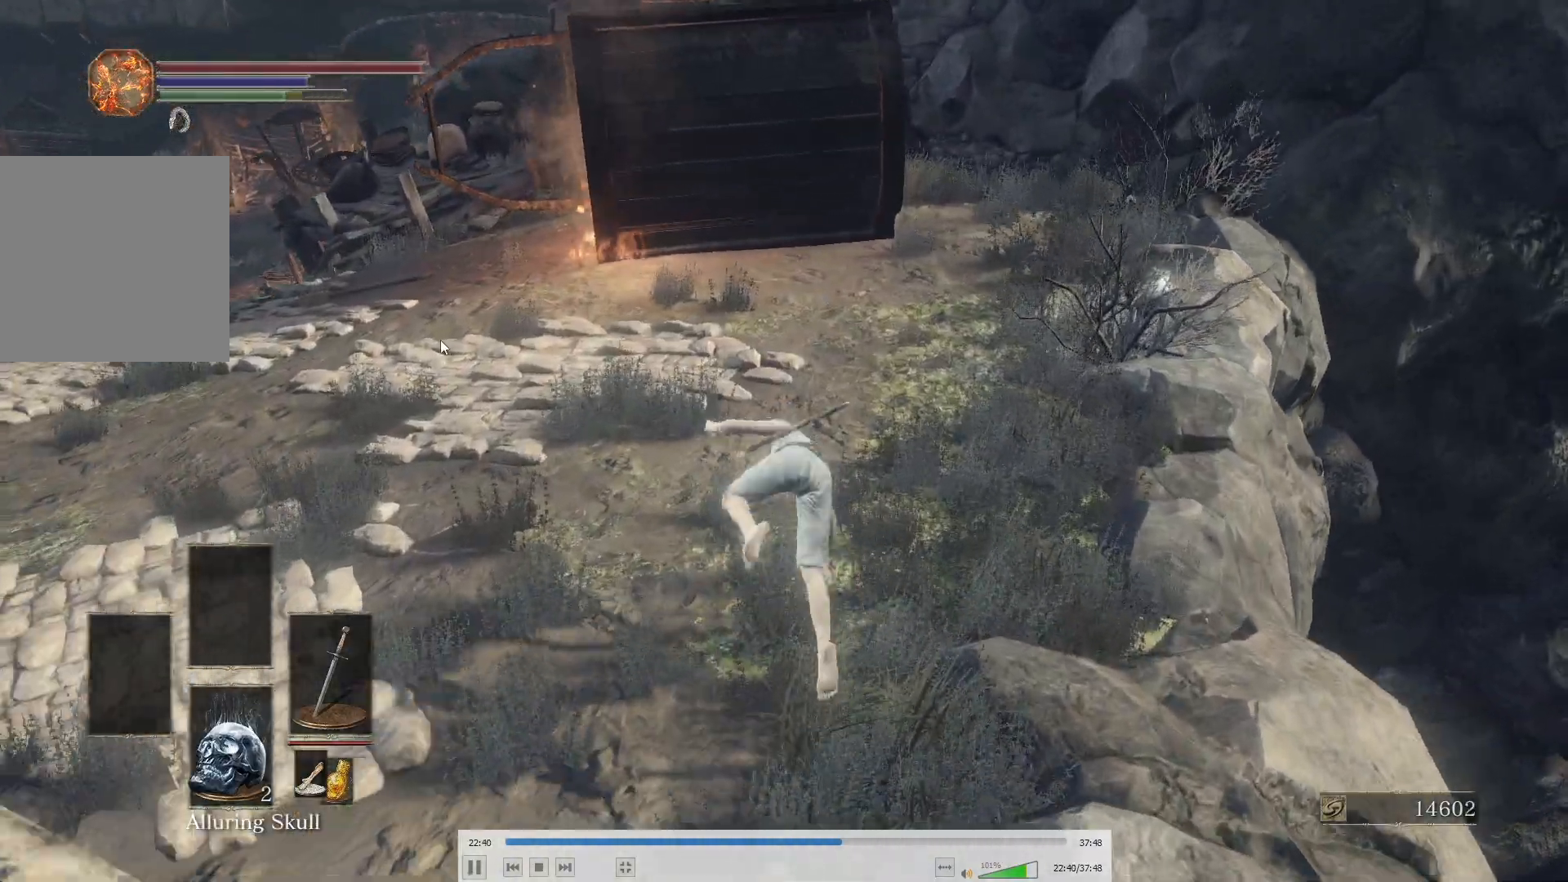
{"buttons": ["B"], "left_stick": "up-right", "right_stick": "right", "button_events": [[50, "B", "up"], [233, "B", "down"]]}
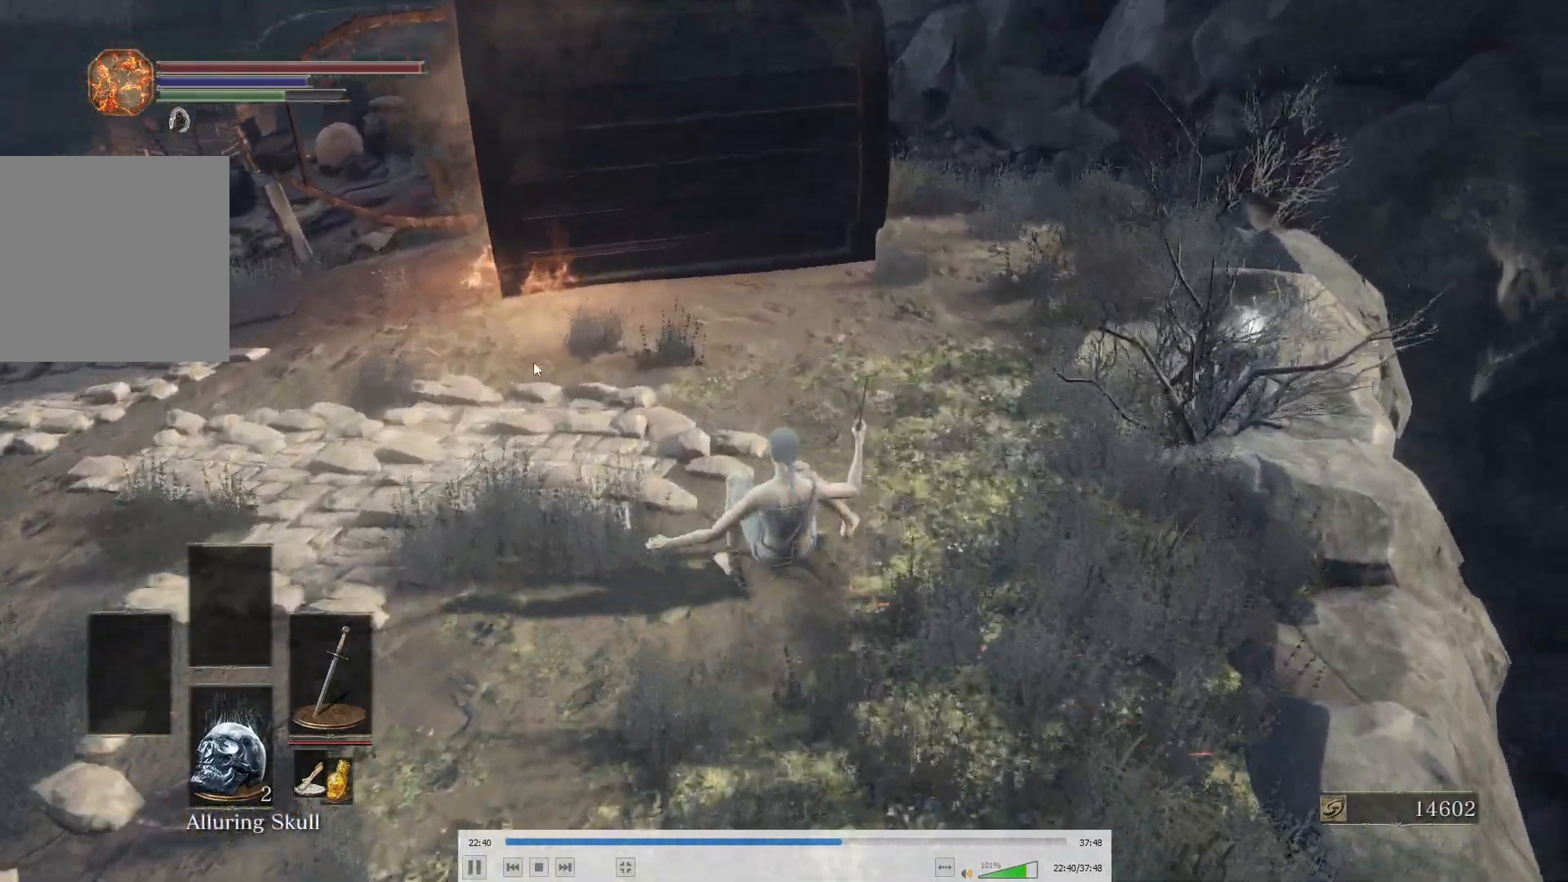
{"buttons": ["A", "B"], "left_stick": "up-right", "right_stick": "center", "button_events": [[233, "A", "down"], [317, "A", "up"], [383, "A", "down"], [433, "A", "up"], [500, "A", "down"]]}
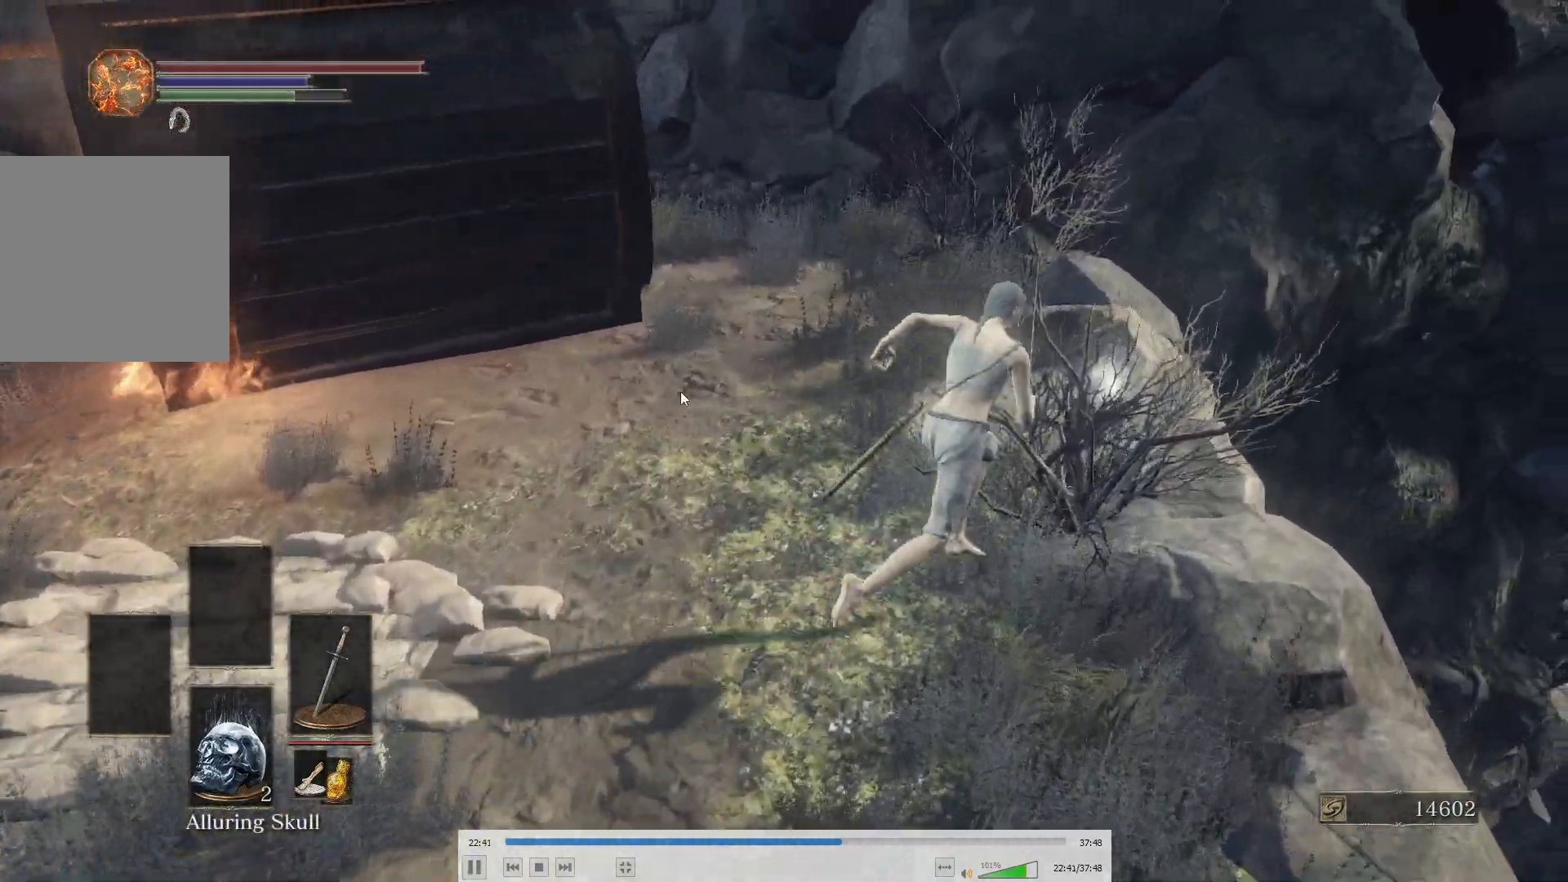
{"buttons": ["A", "B"], "left_stick": "left", "right_stick": "center", "button_events": [[67, "A", "up"], [117, "A", "down"], [167, "A", "up"], [233, "A", "down"], [300, "A", "up"], [500, "A", "down"]]}
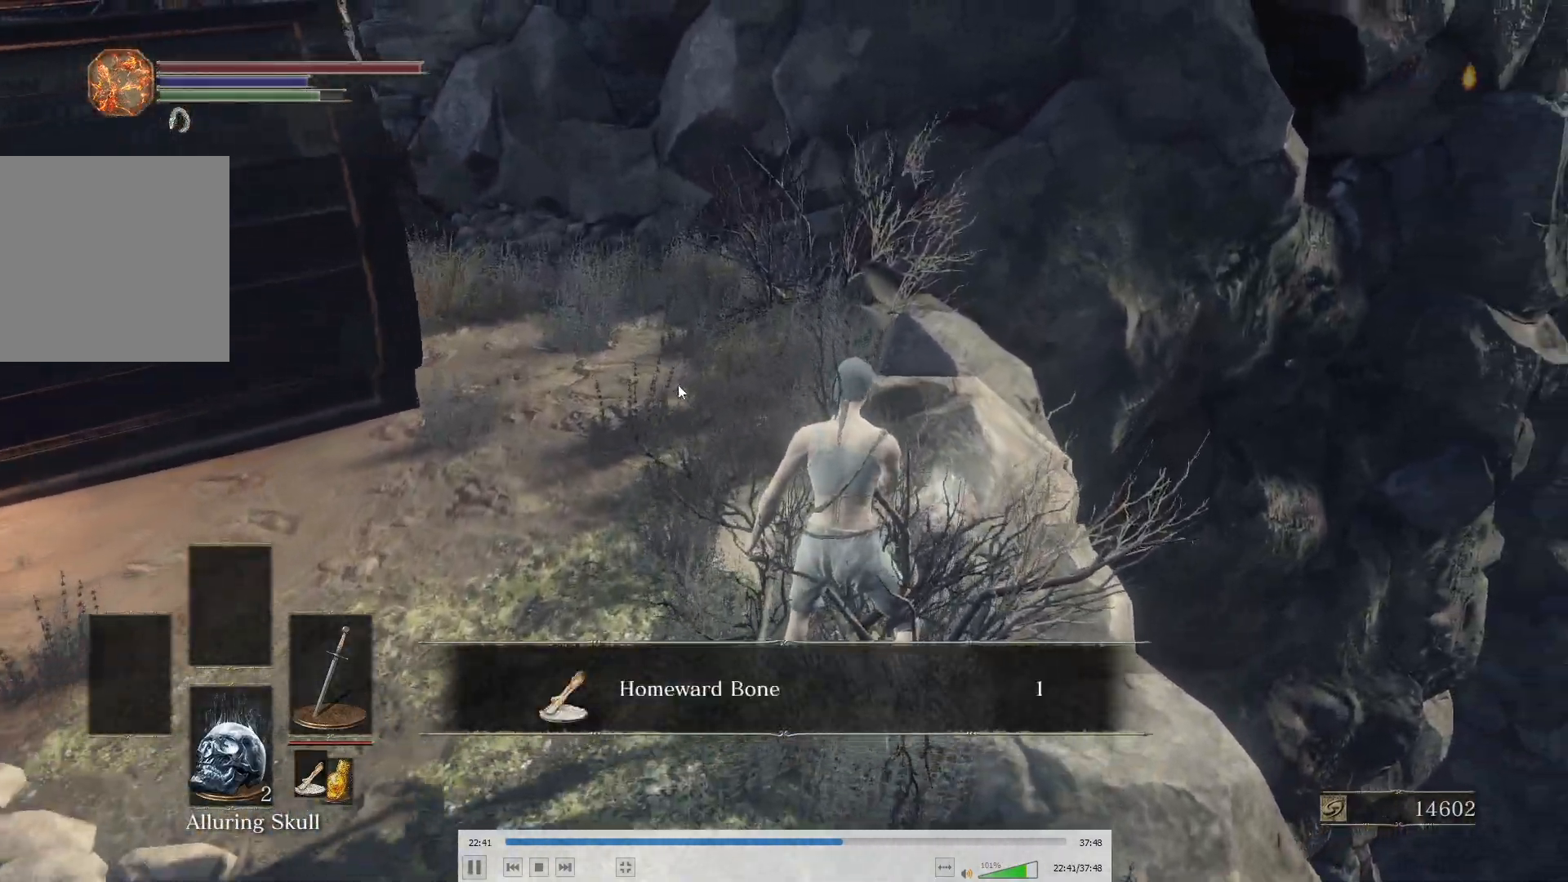
{"buttons": ["B"], "left_stick": "up-left", "right_stick": "left", "button_events": [[117, "A", "up"]]}
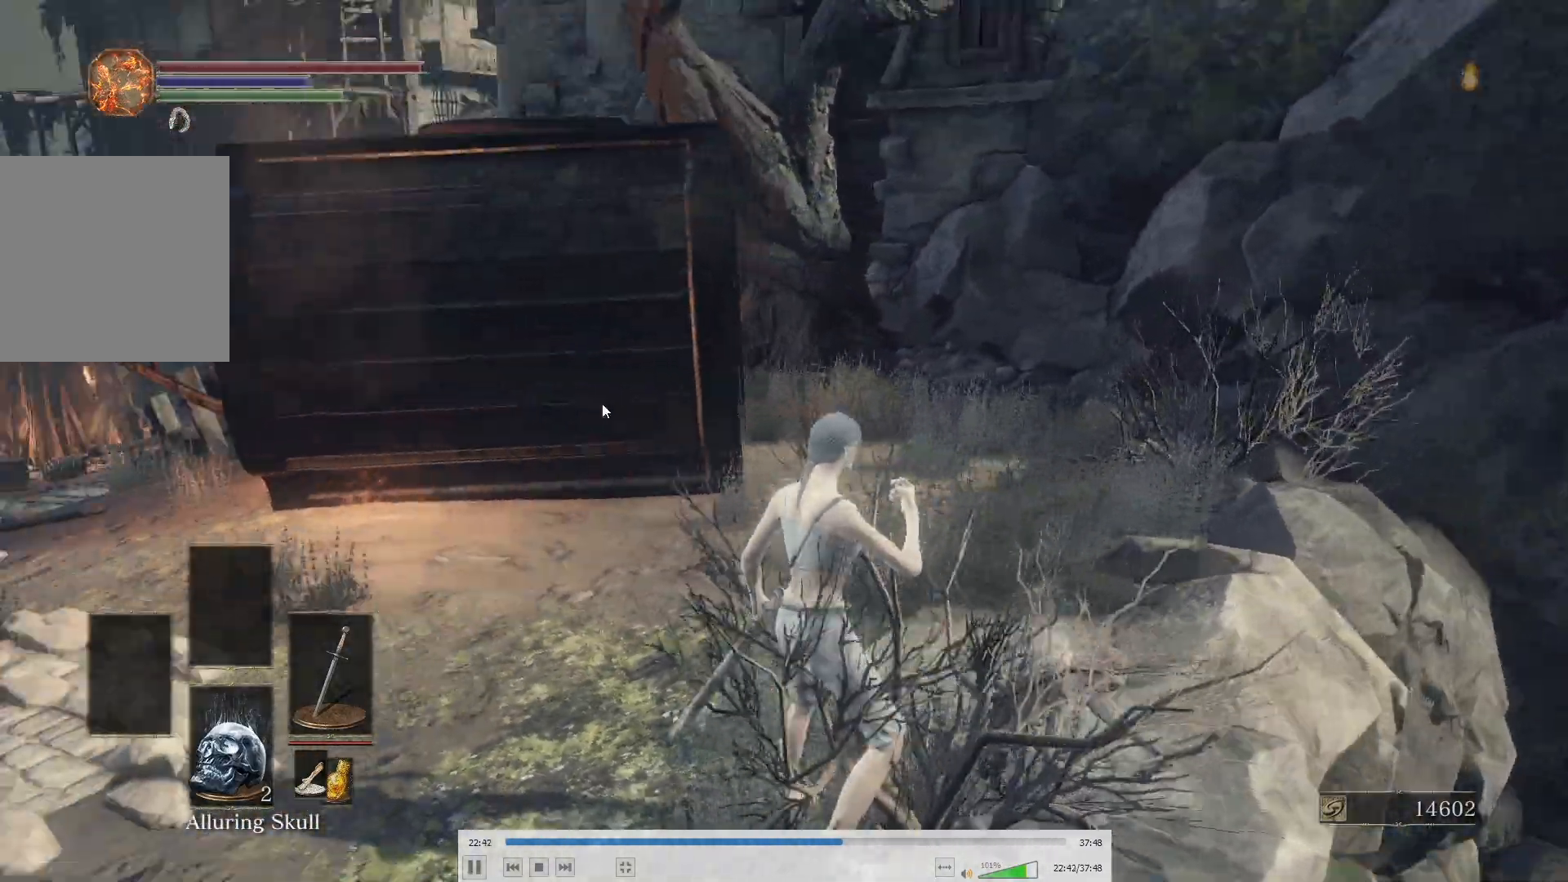
{"buttons": [], "left_stick": "up", "right_stick": "center", "button_events": [[400, "B", "up"]]}
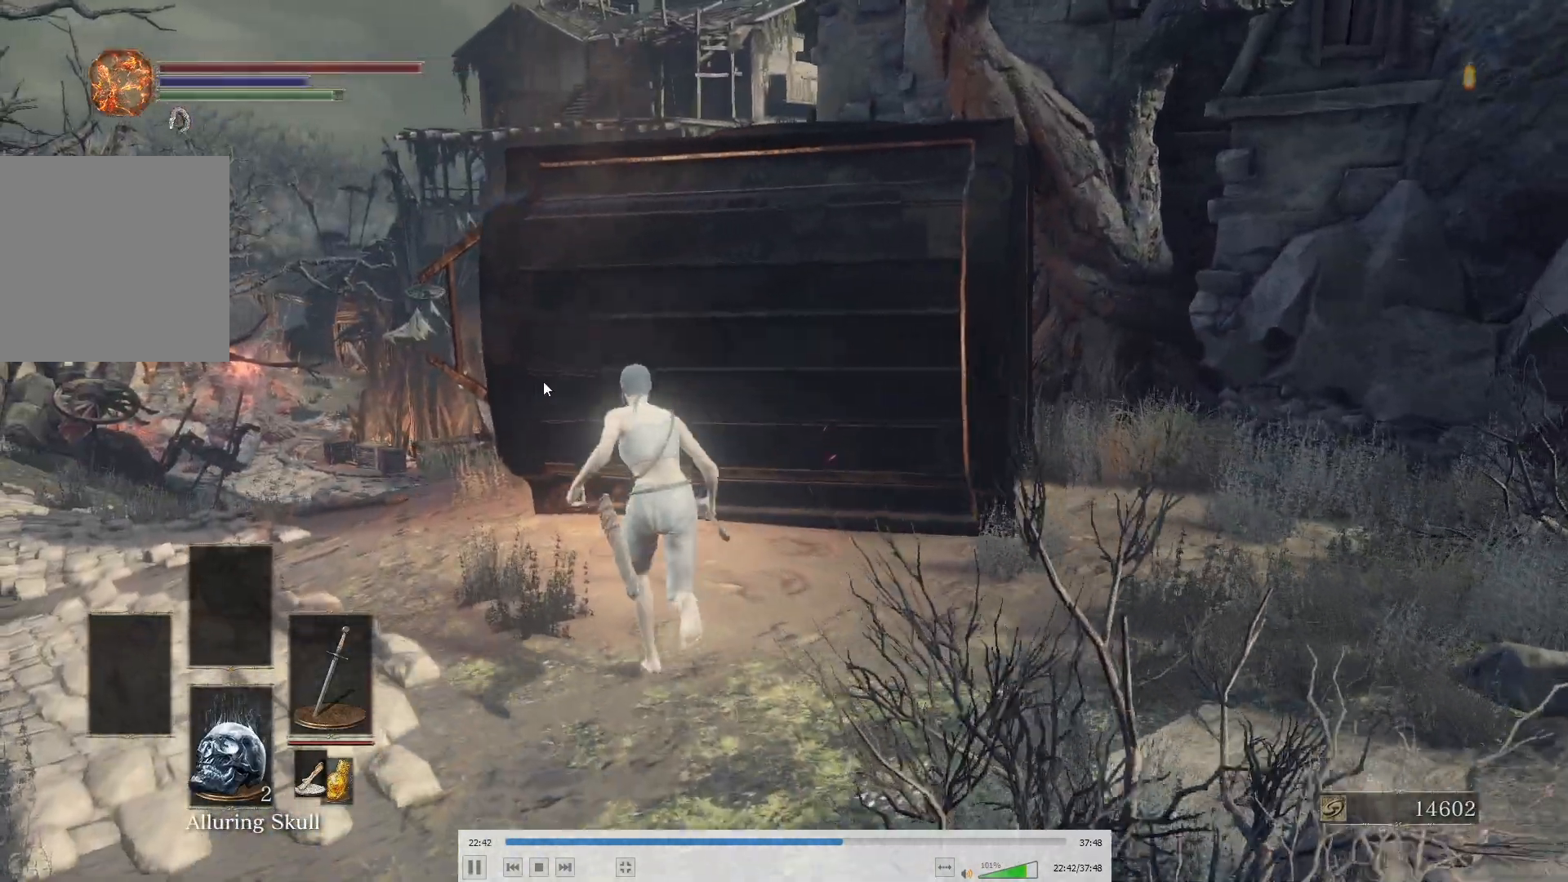
{"buttons": [], "left_stick": "center", "right_stick": "center", "button_events": []}
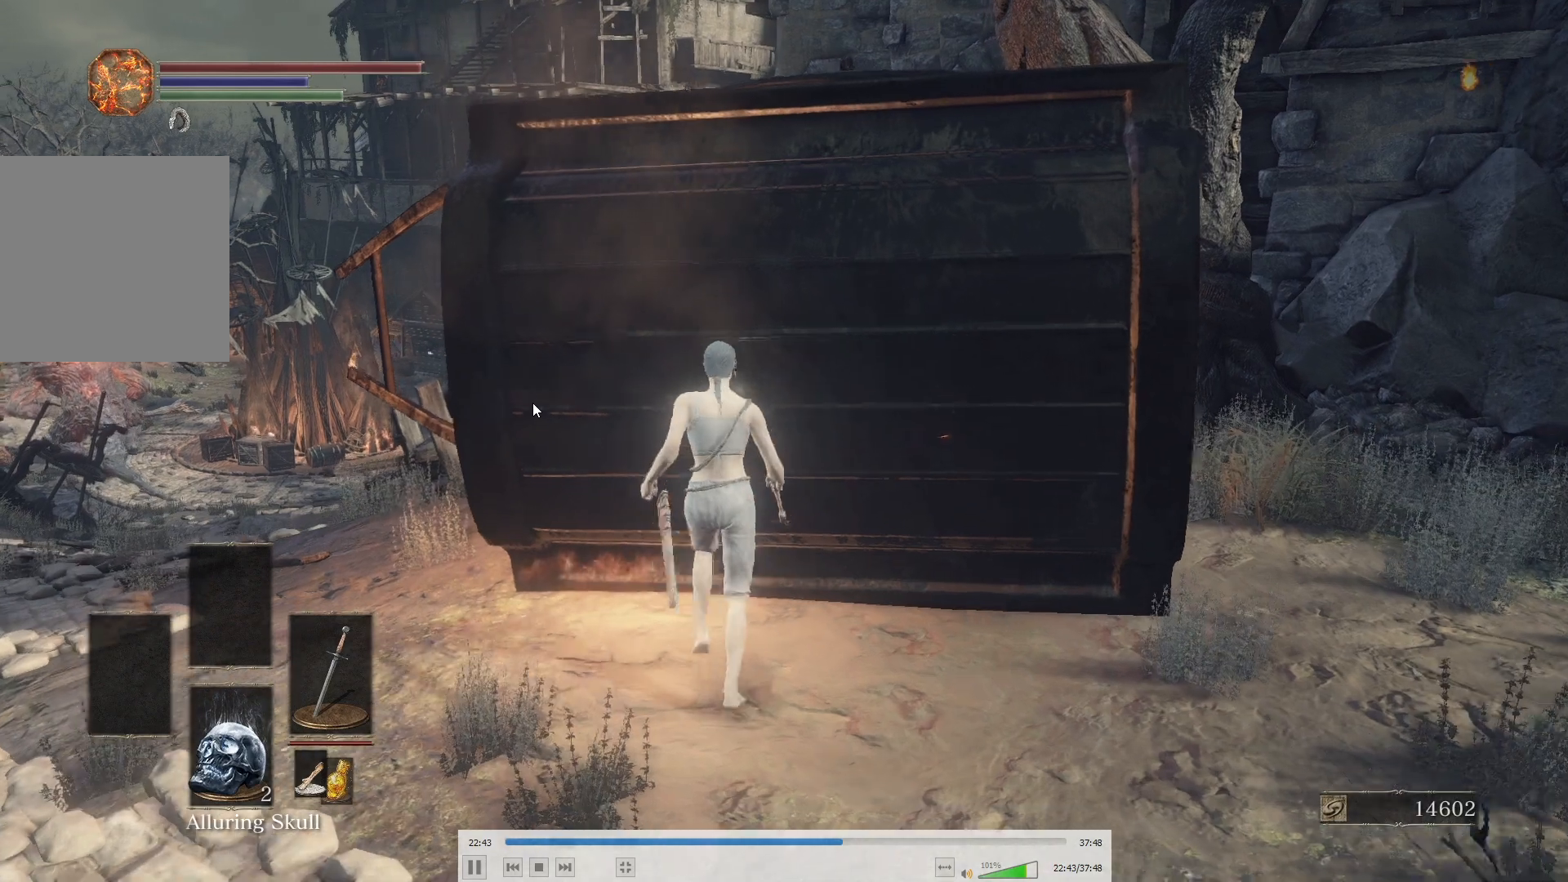
{"buttons": [], "left_stick": "center", "right_stick": "center", "button_events": []}
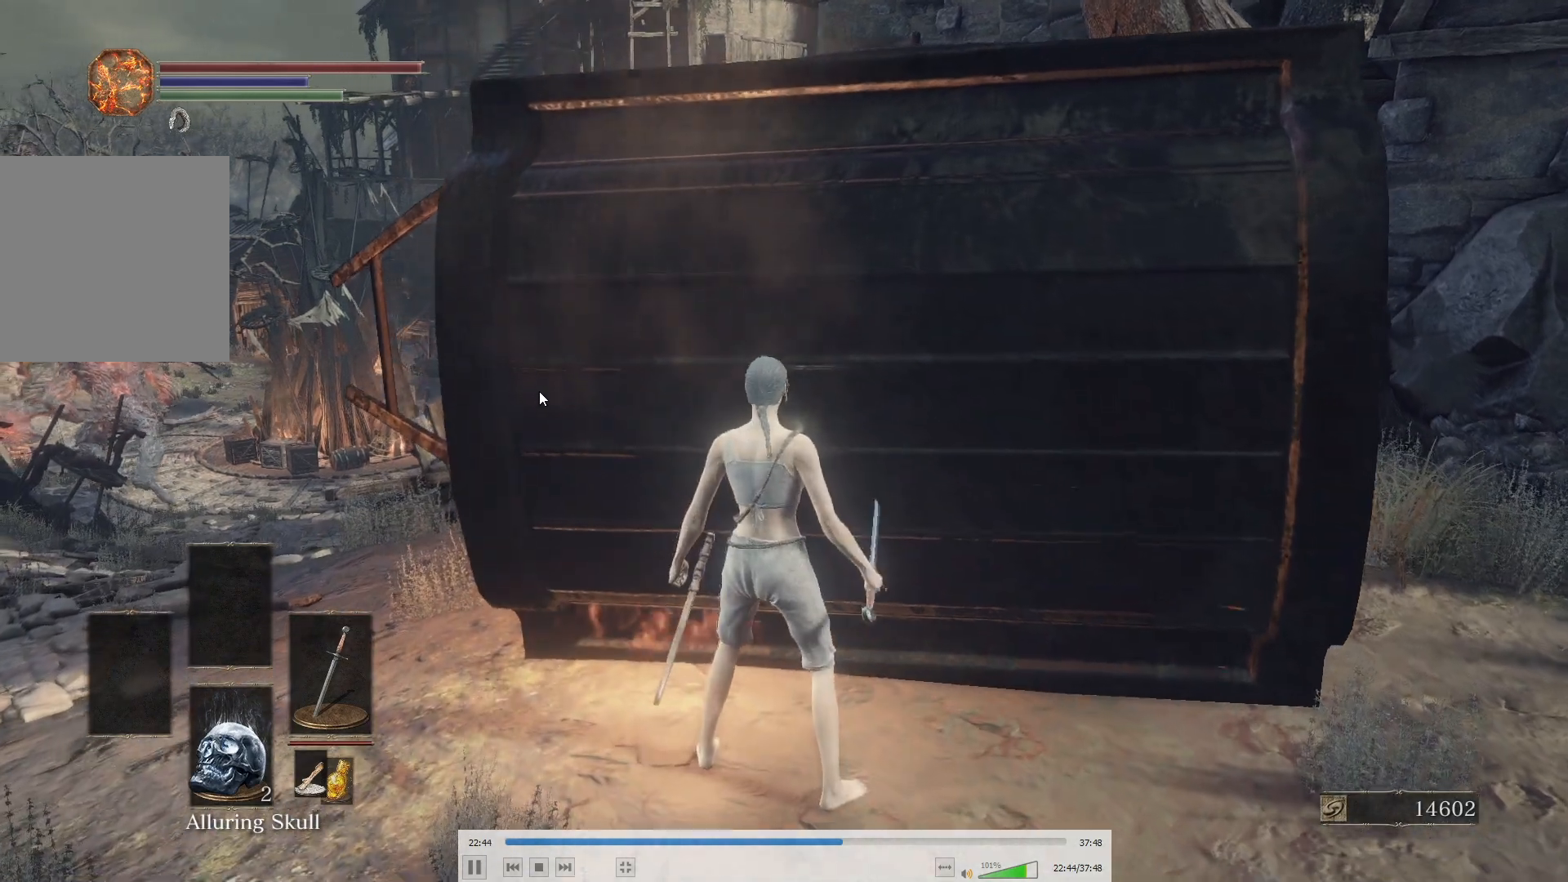
{"buttons": [], "left_stick": "up-left", "right_stick": "center", "button_events": []}
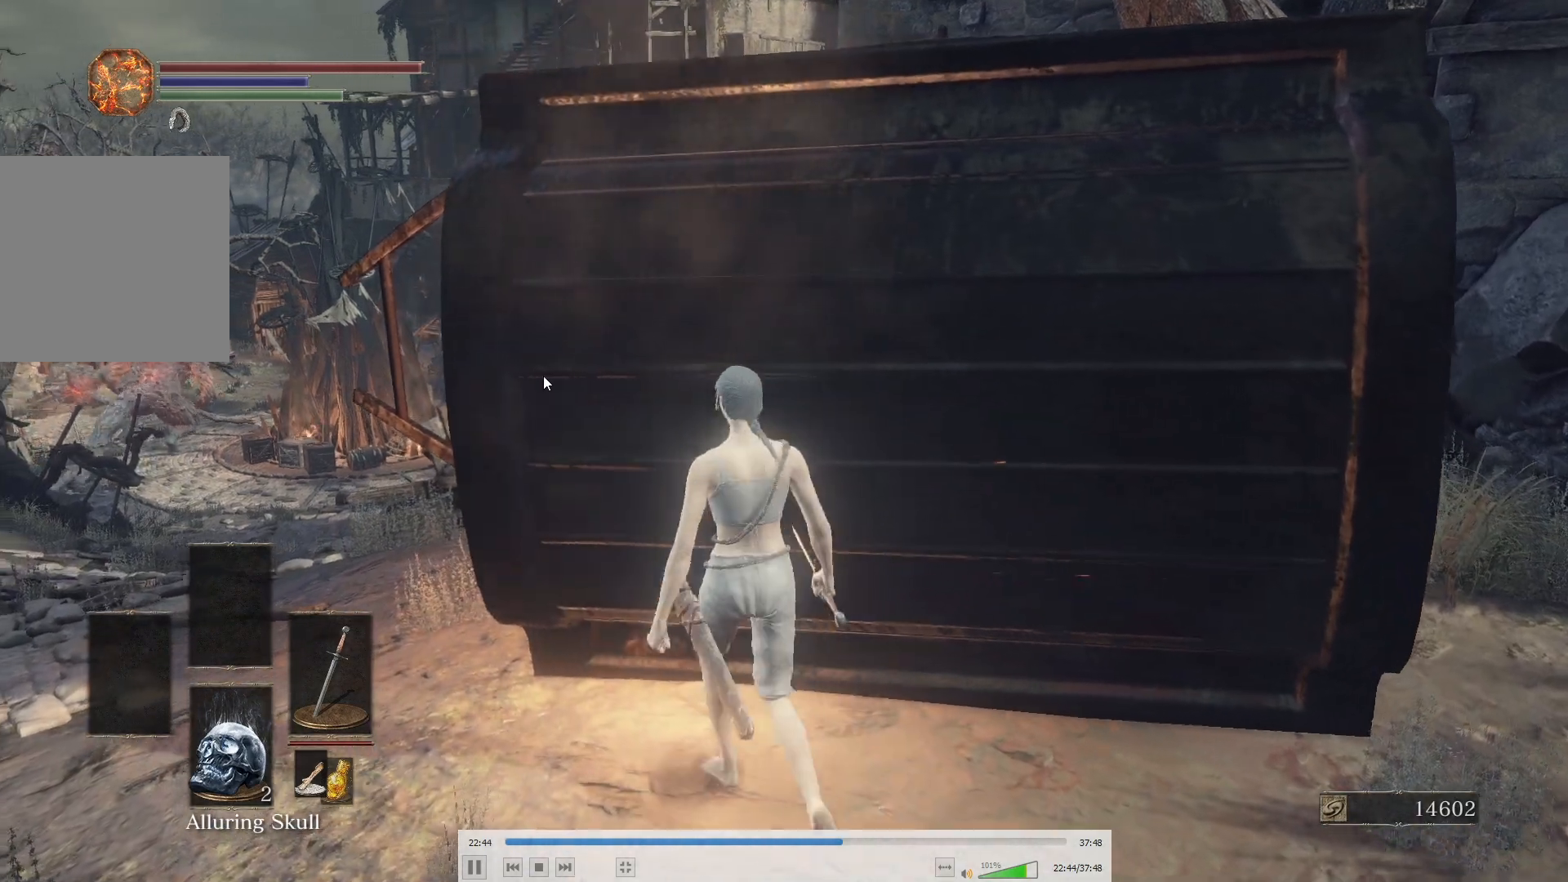
{"buttons": [], "left_stick": "center", "right_stick": "center", "button_events": []}
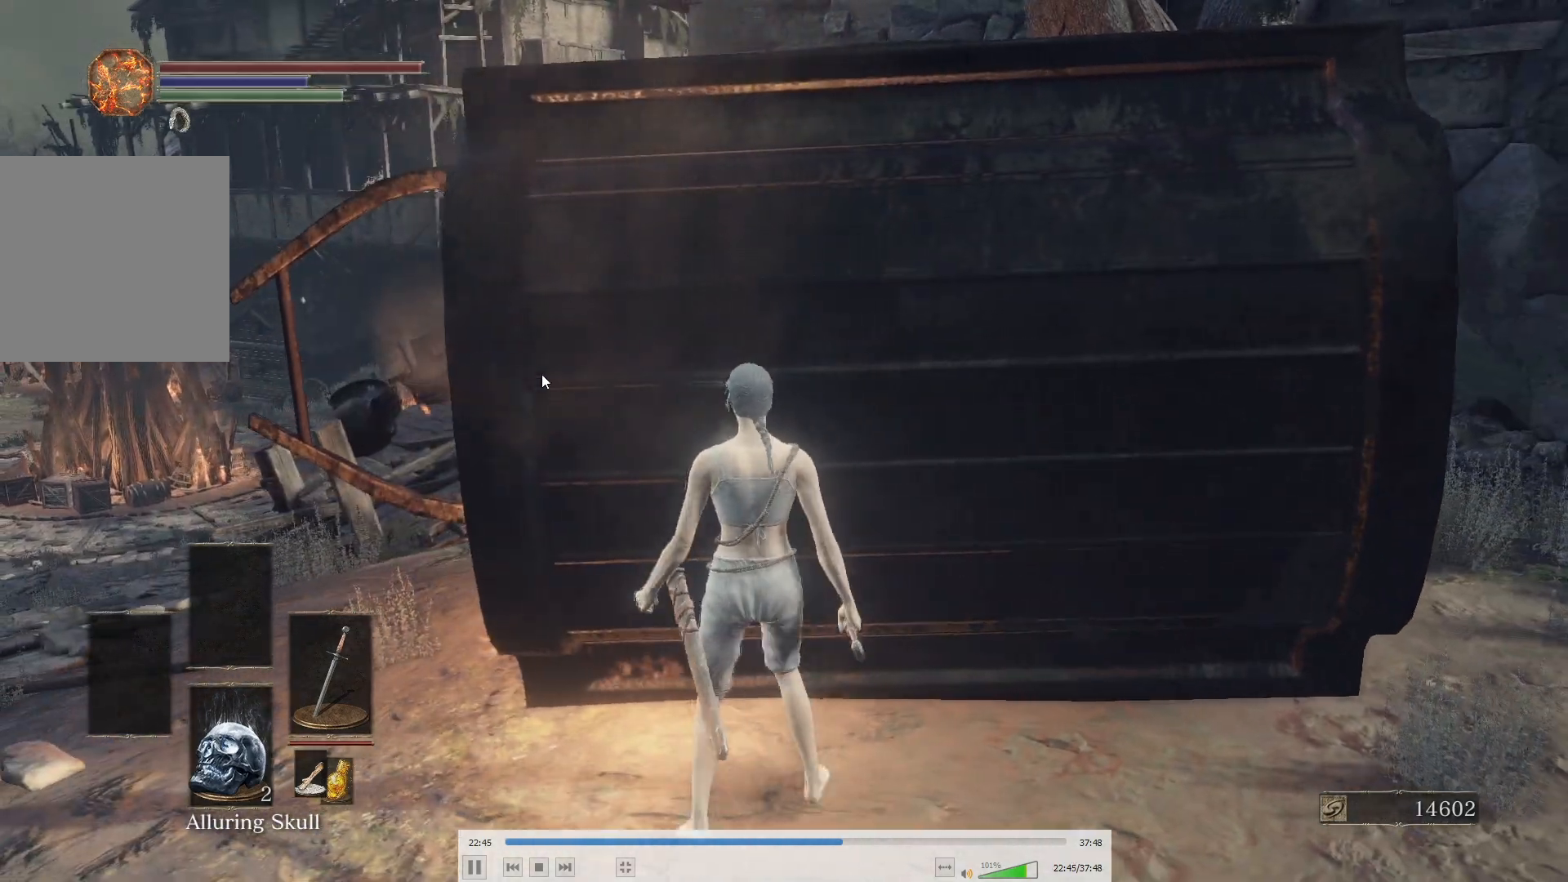
{"buttons": [], "left_stick": "center", "right_stick": "up-left", "button_events": []}
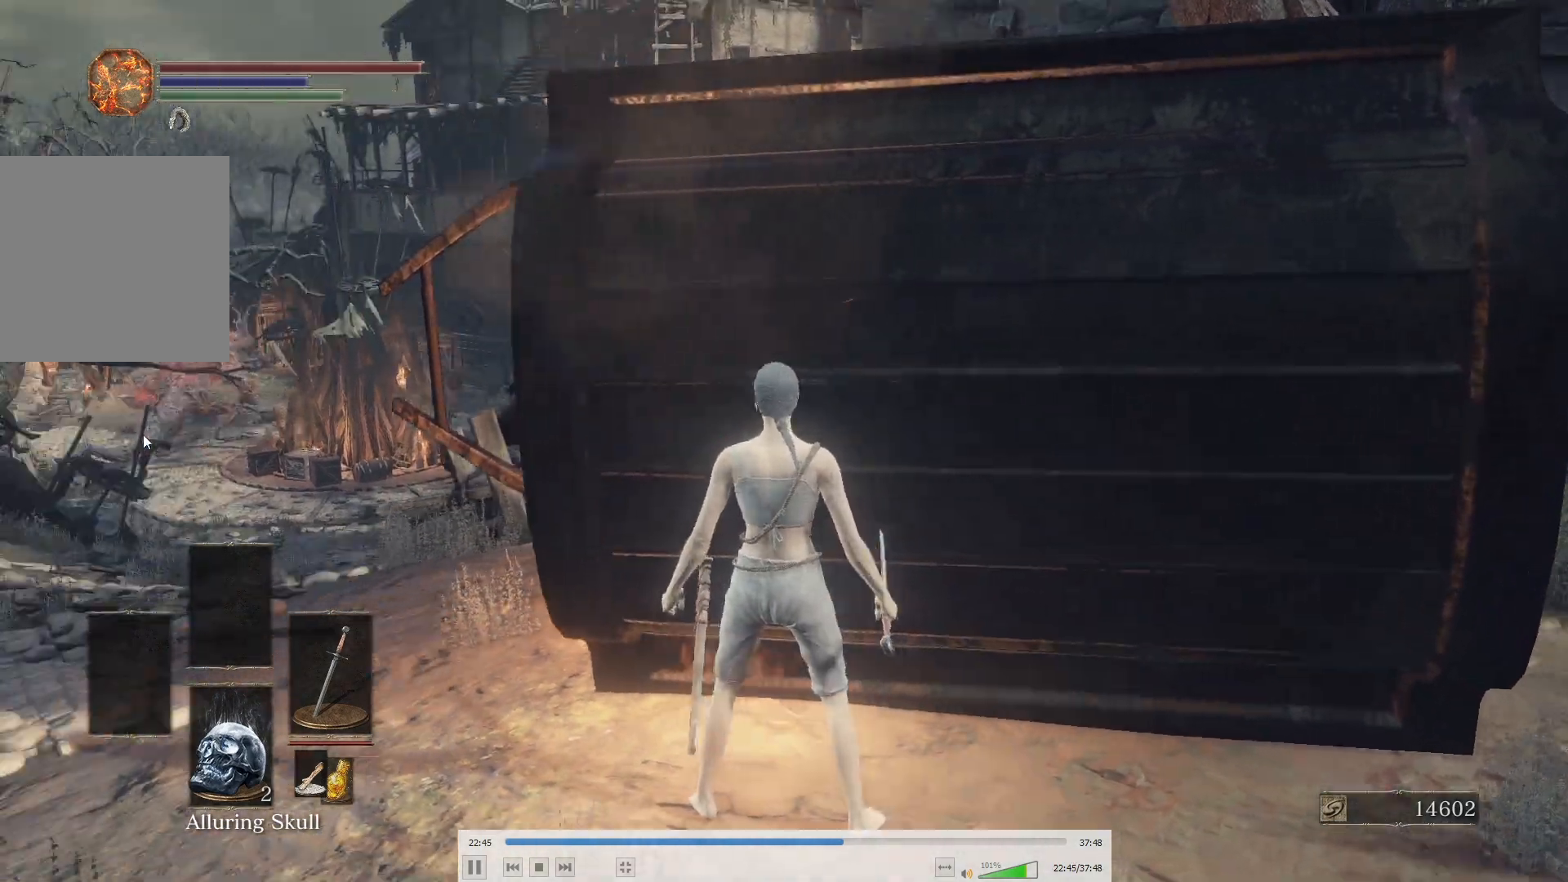
{"buttons": [], "left_stick": "center", "right_stick": "center", "button_events": []}
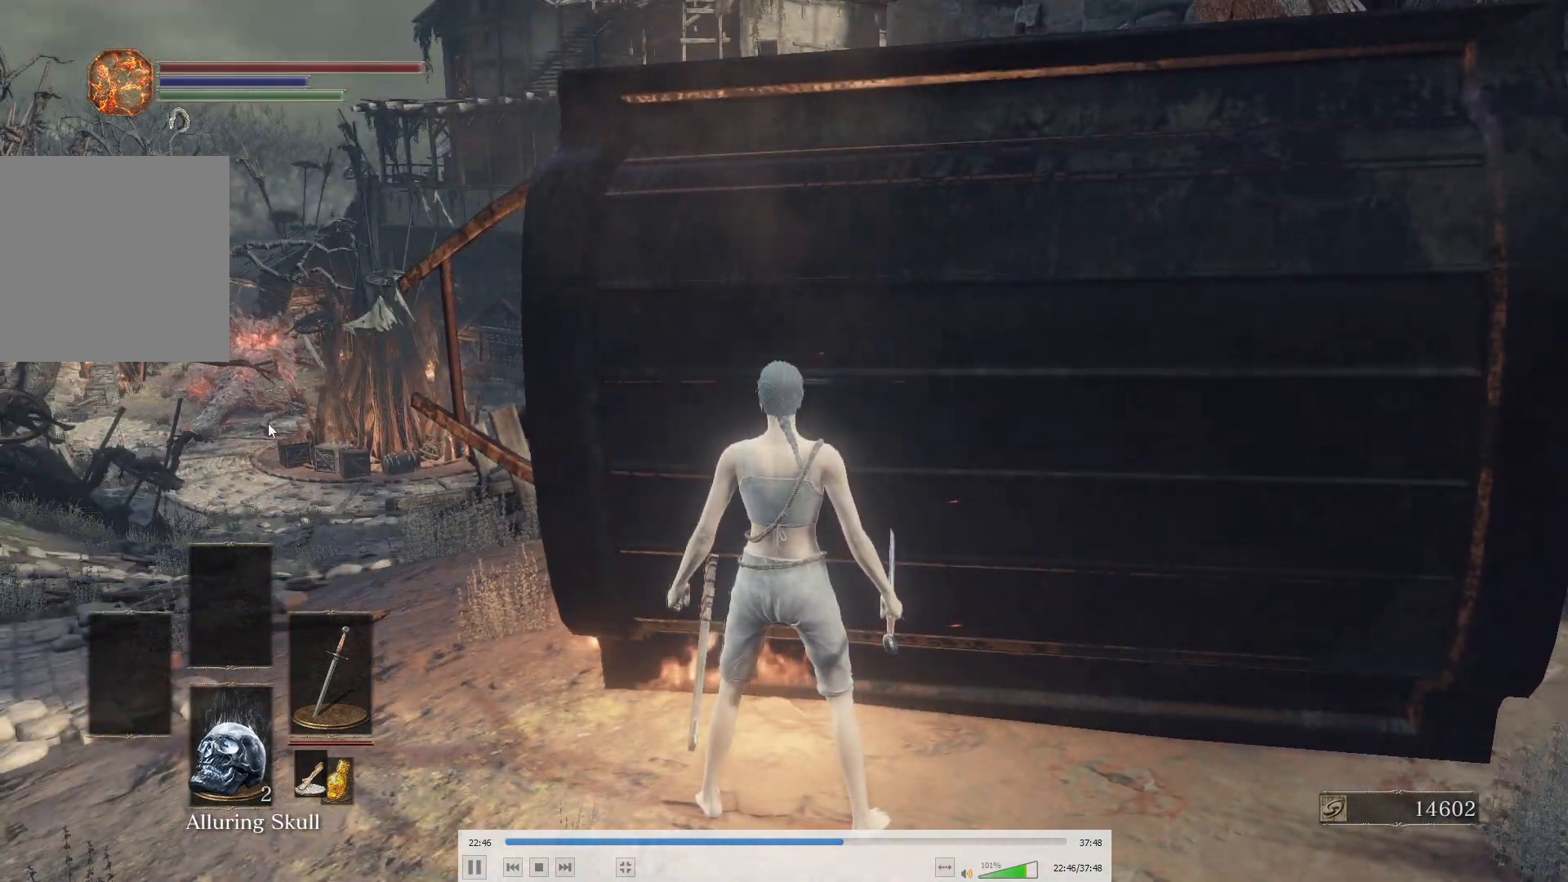
{"buttons": [], "left_stick": "center", "right_stick": "center", "button_events": []}
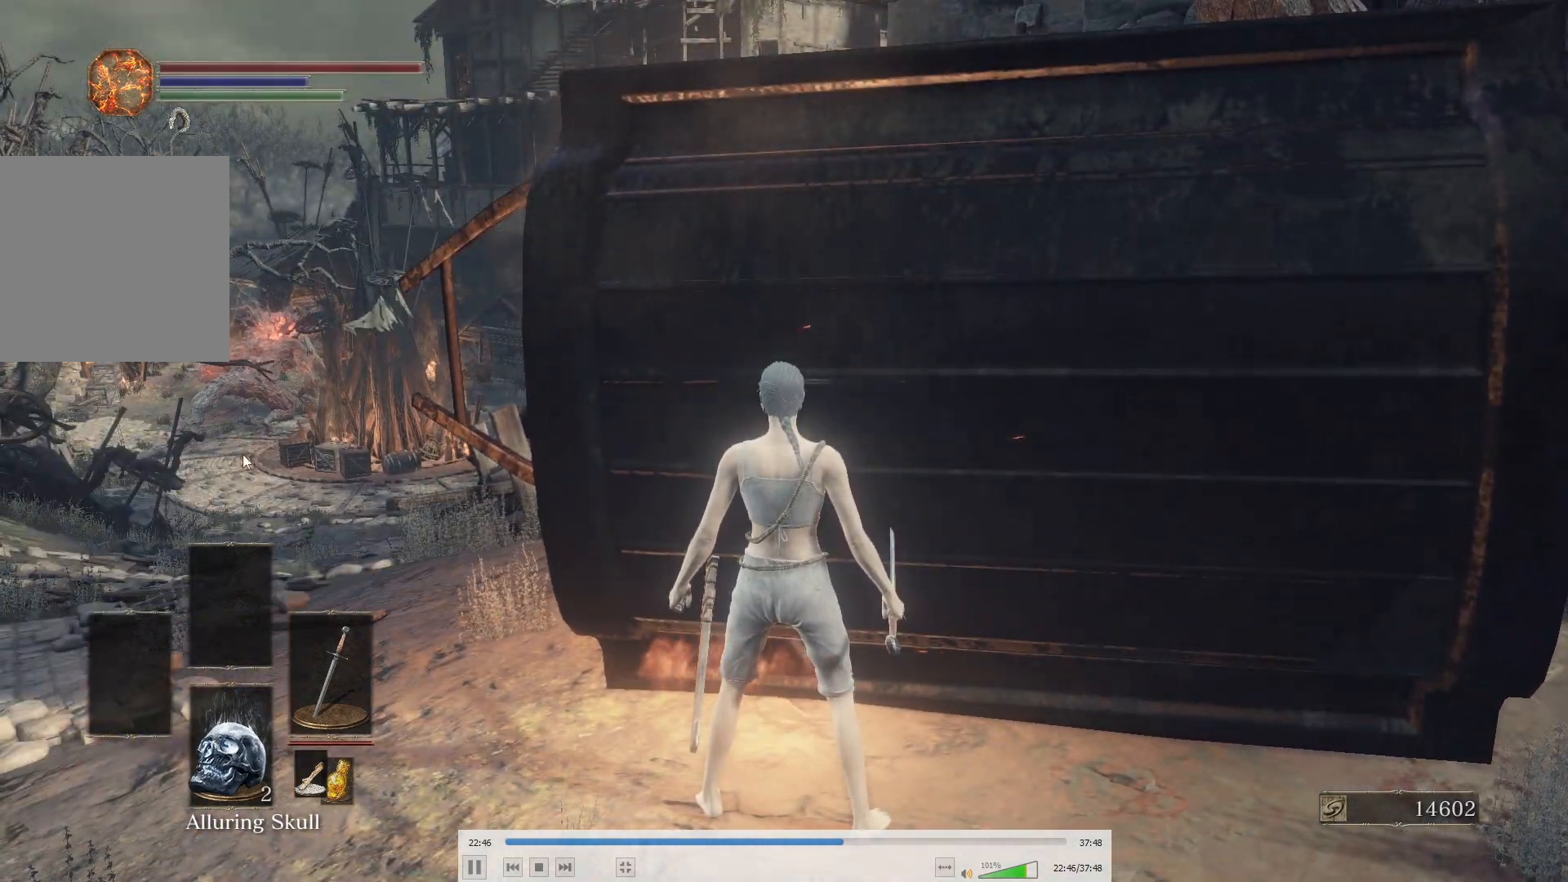
{"buttons": [], "left_stick": "center", "right_stick": "center", "button_events": []}
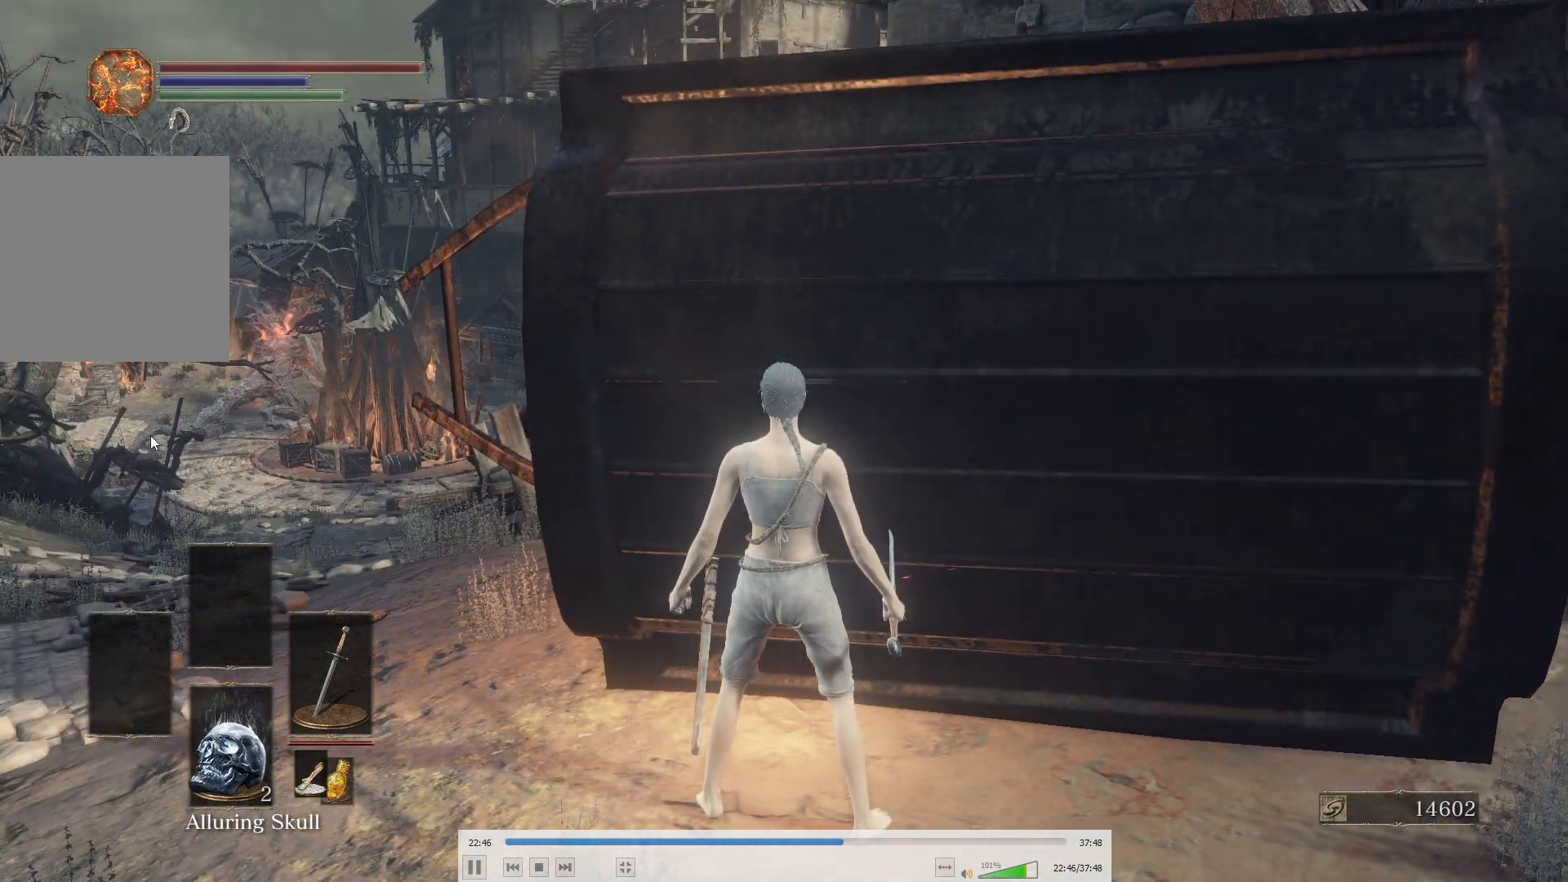
{"buttons": [], "left_stick": "center", "right_stick": "center", "button_events": []}
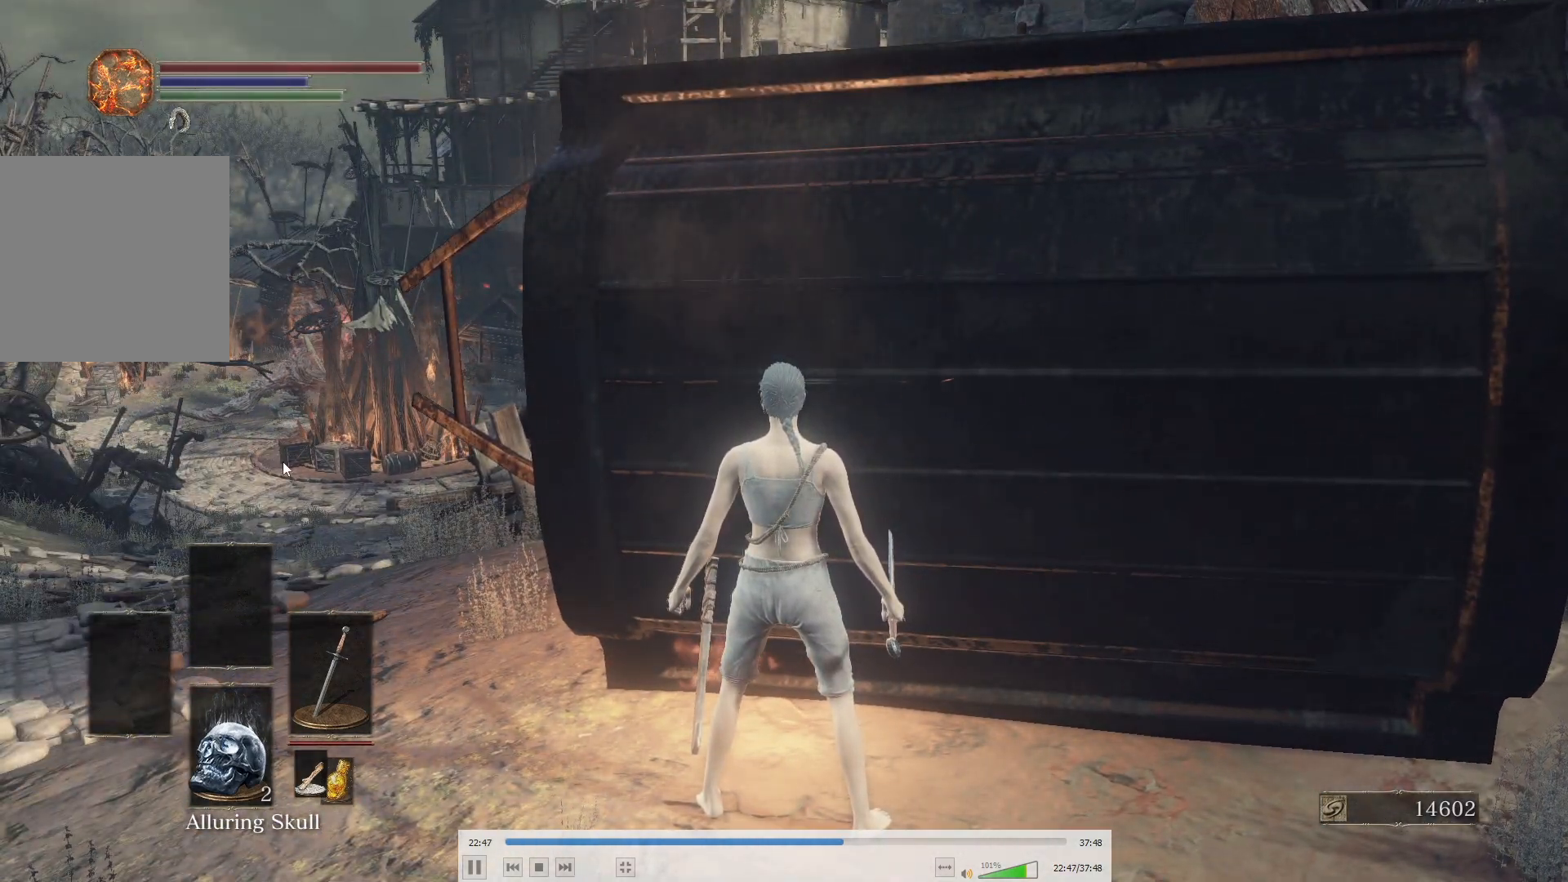
{"buttons": [], "left_stick": "center", "right_stick": "center", "button_events": []}